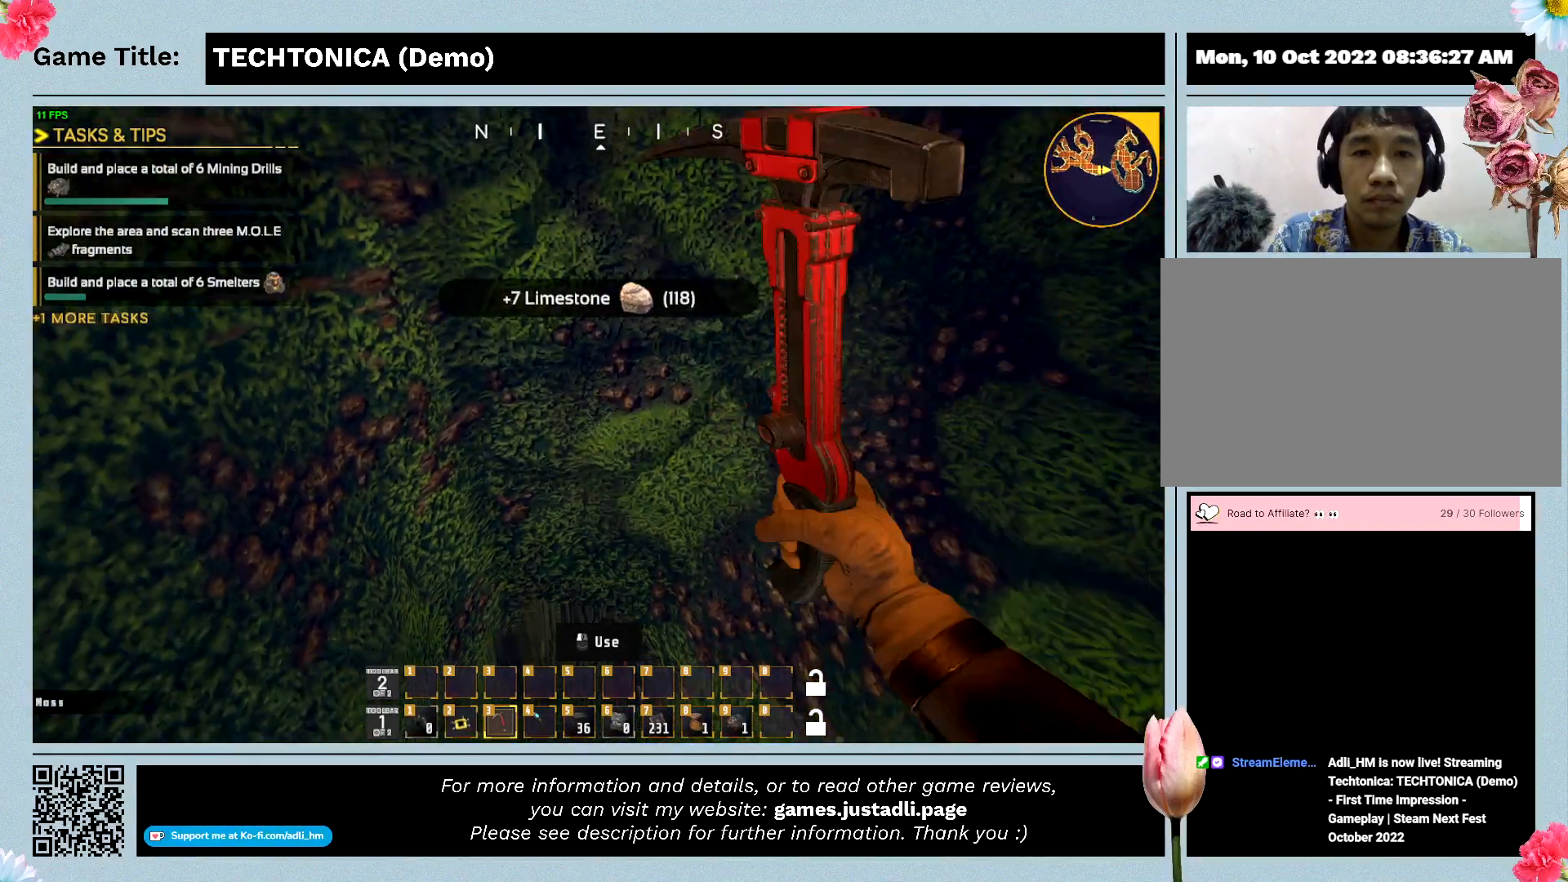
Gameplay with keyboard; each line is a JSON object with the keys held at the frame after it. "events" lists presses ("down") and releases ("up") of "0", "1", "2", "3", "4", "5", "6", "7", "8", "9", "a", "alt", "b", "c", "caps_lock", "ctrl", "d", "down", "e", "escape", "f", "f1", "f2", "f3", "f4", "f5", "f6", "f7", "f8", "g", "h", "i", "j", "k", "l", "left", "m", "n", "o", "p", "q", "r", "return", "right", "s", "shift", "space", "t", "tab", "tilde", "u", "up", "v", "w", "x", "y" and "z" between this image and that frame as [ms after this image, input, new state], when the widget could be followed in between. No other keys are recorded. Mouse input is not recorded.
{"keys": ["w"], "events": [[133, "w", "down"]]}
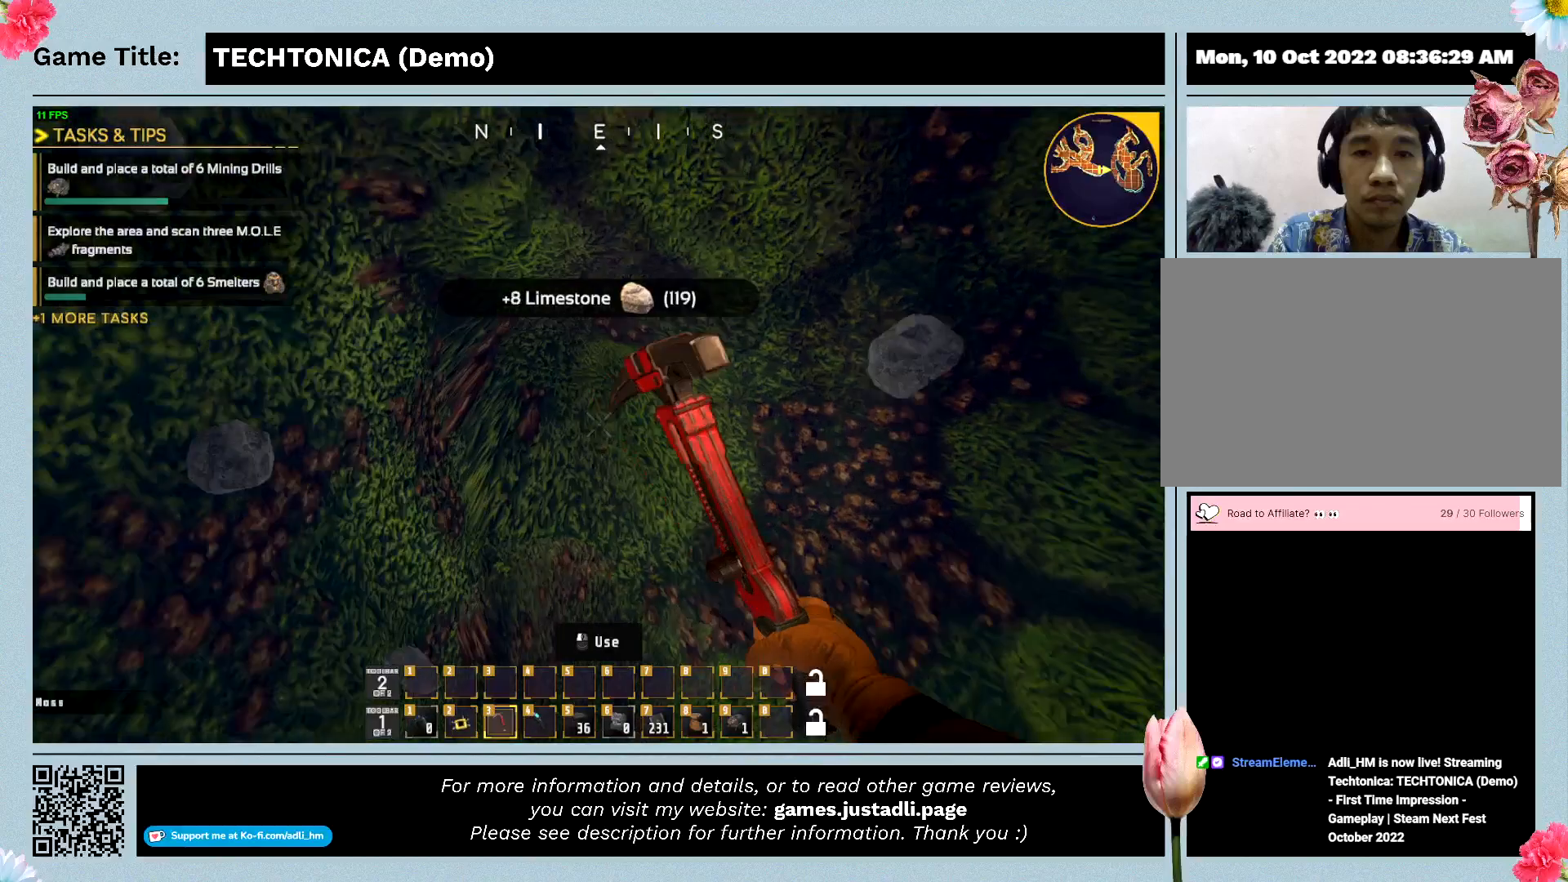
{"keys": [], "events": [[333, "w", "up"]]}
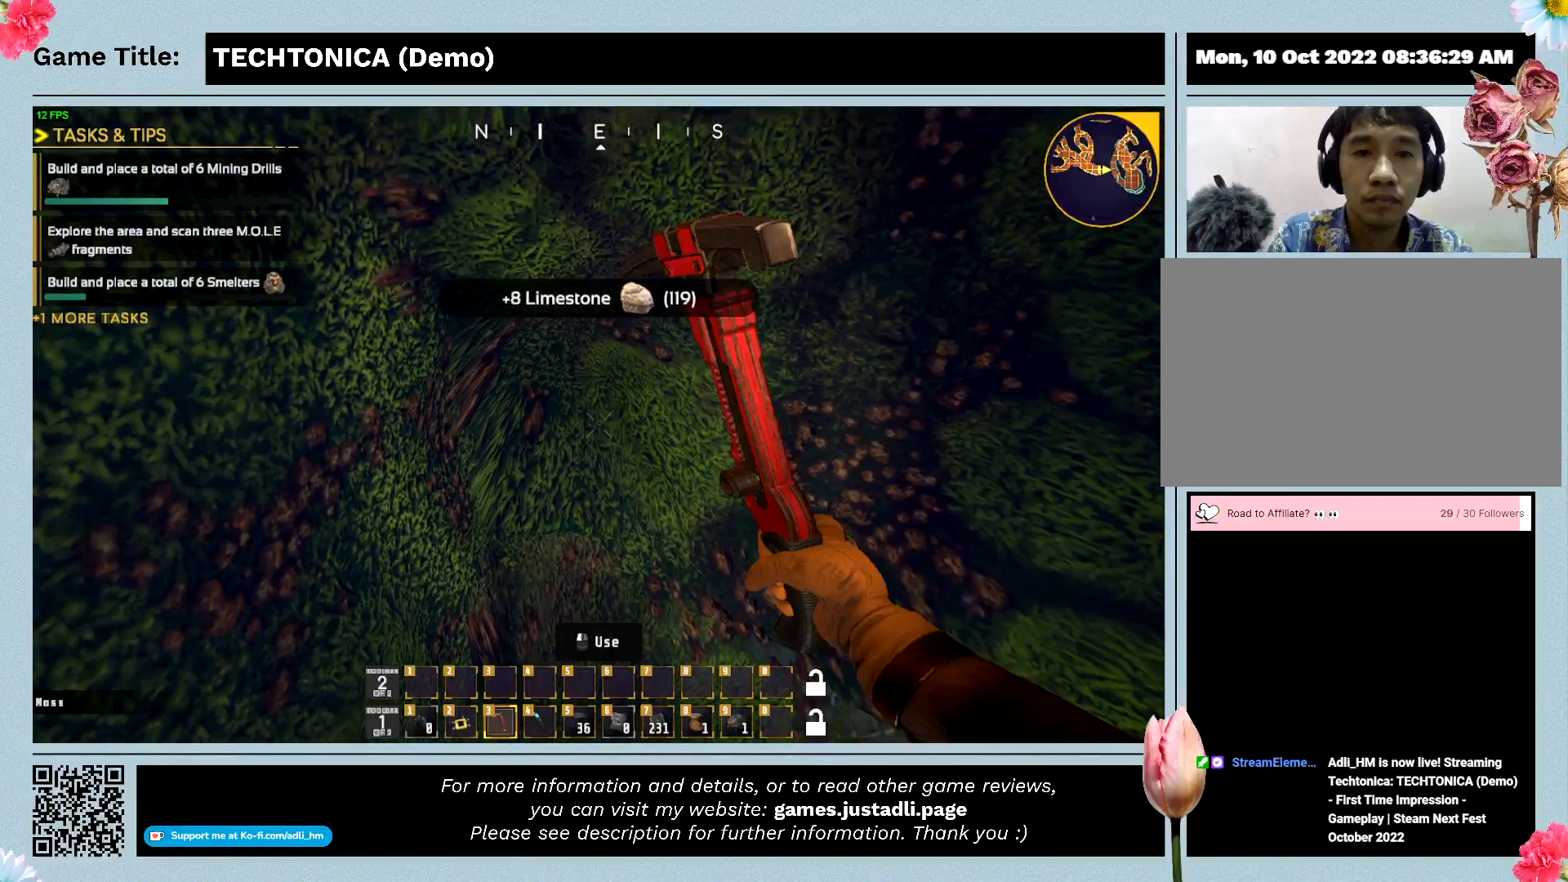
{"keys": [], "events": []}
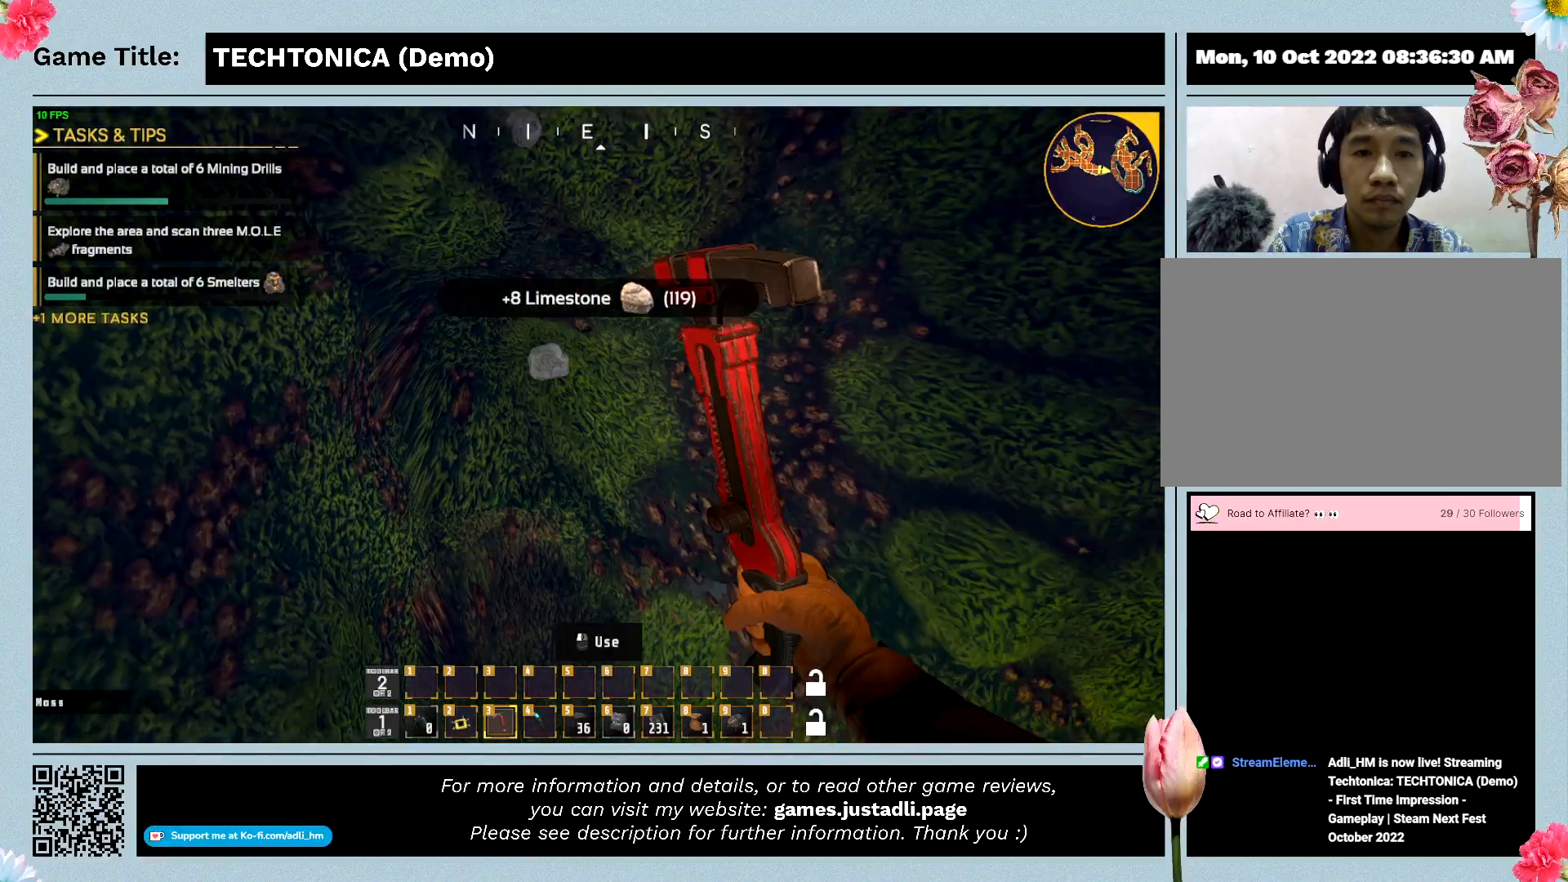
{"keys": [], "events": []}
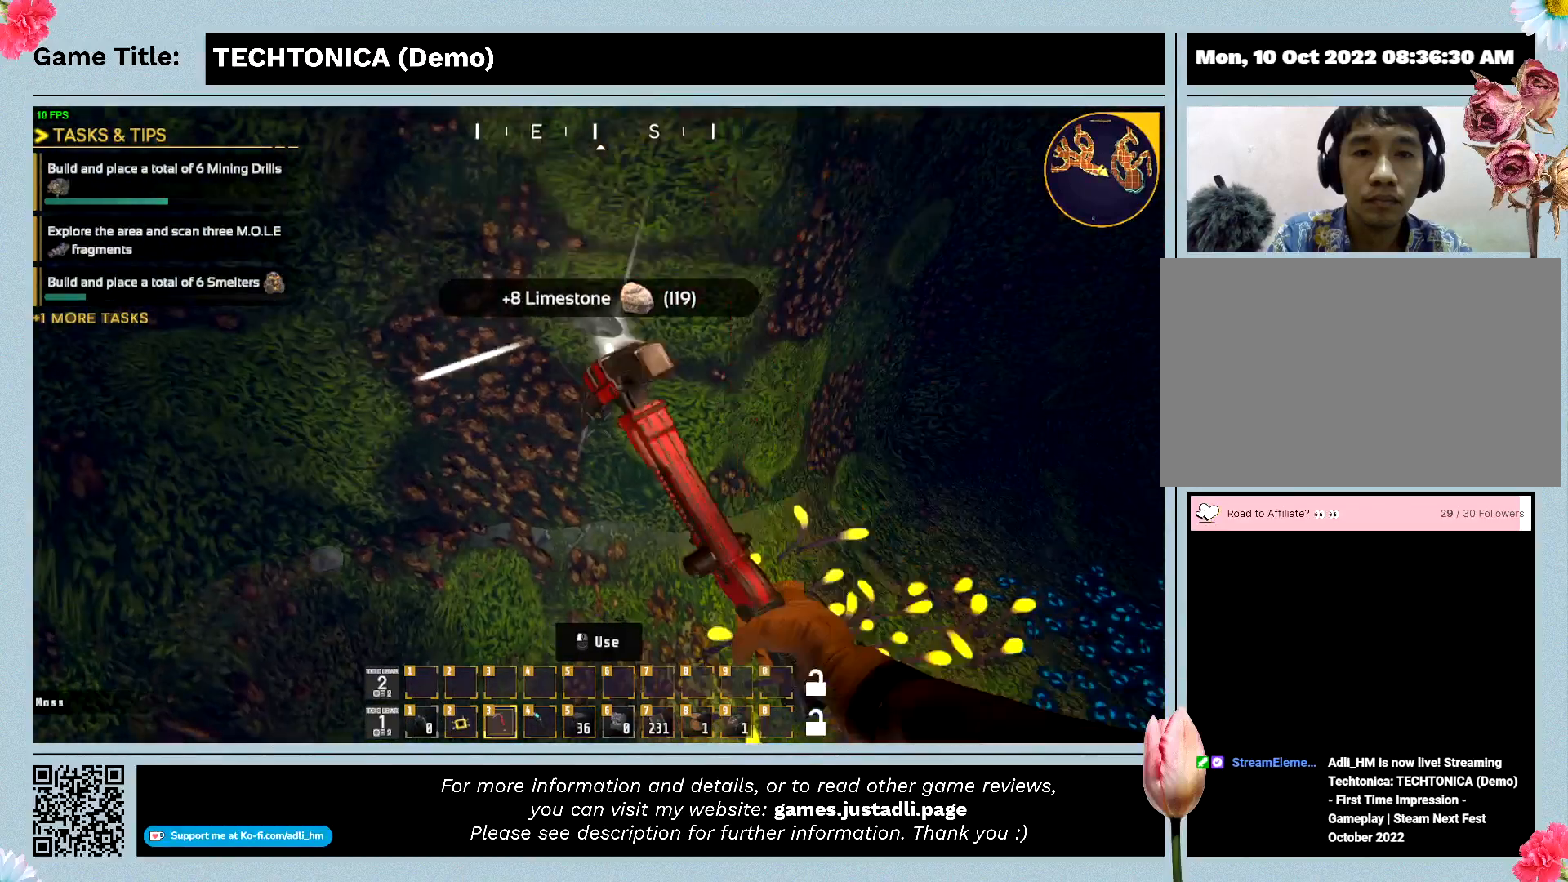
{"keys": ["w"], "events": [[500, "w", "down"]]}
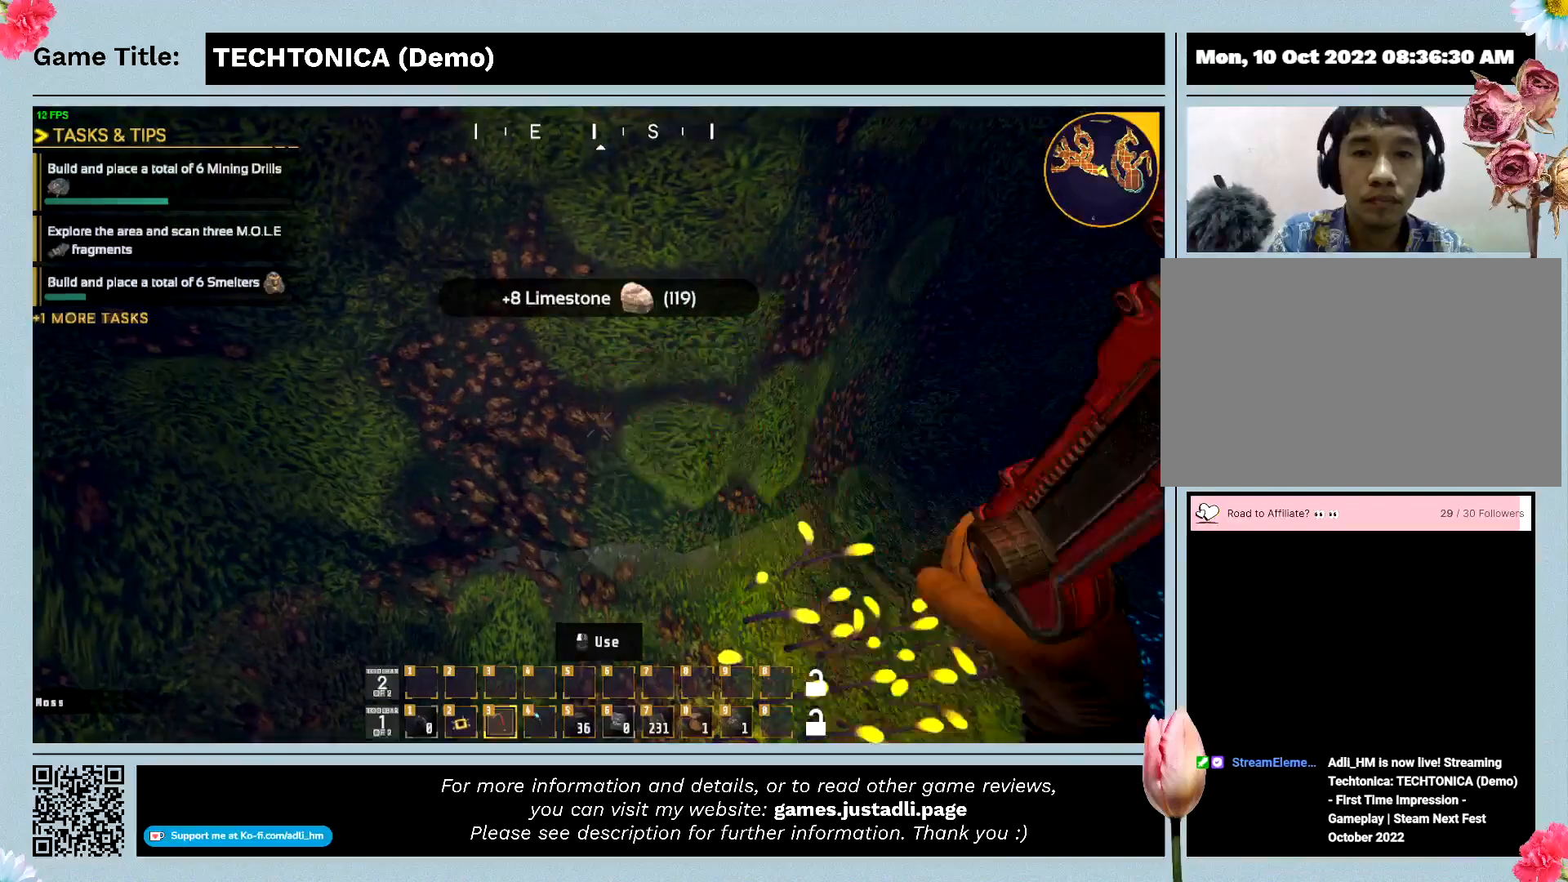
{"keys": ["w"], "events": []}
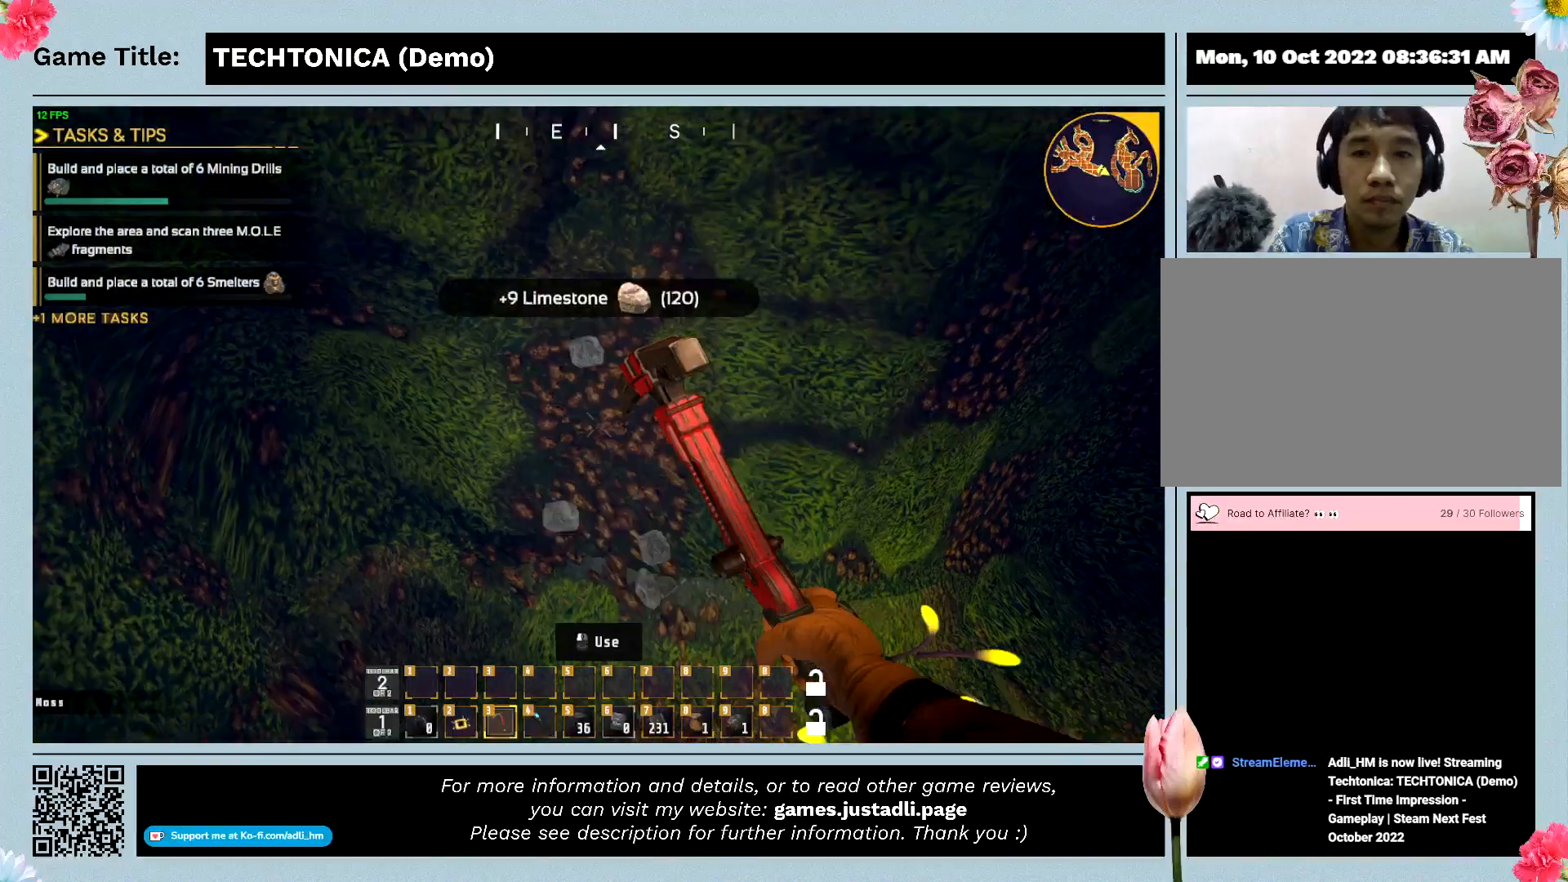
{"keys": ["w"], "events": []}
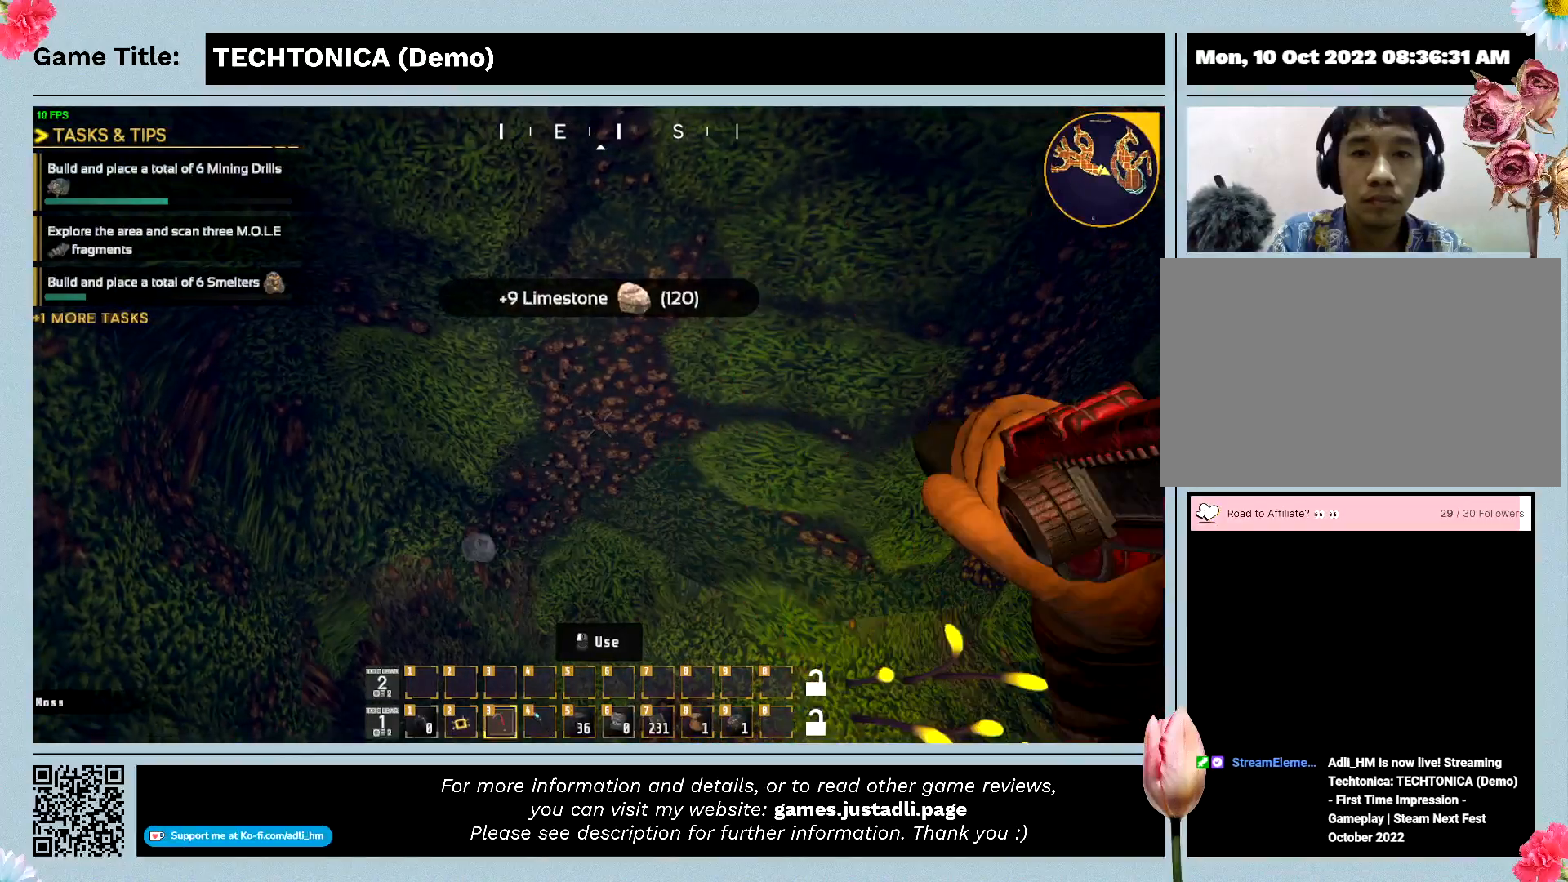
{"keys": ["w"], "events": []}
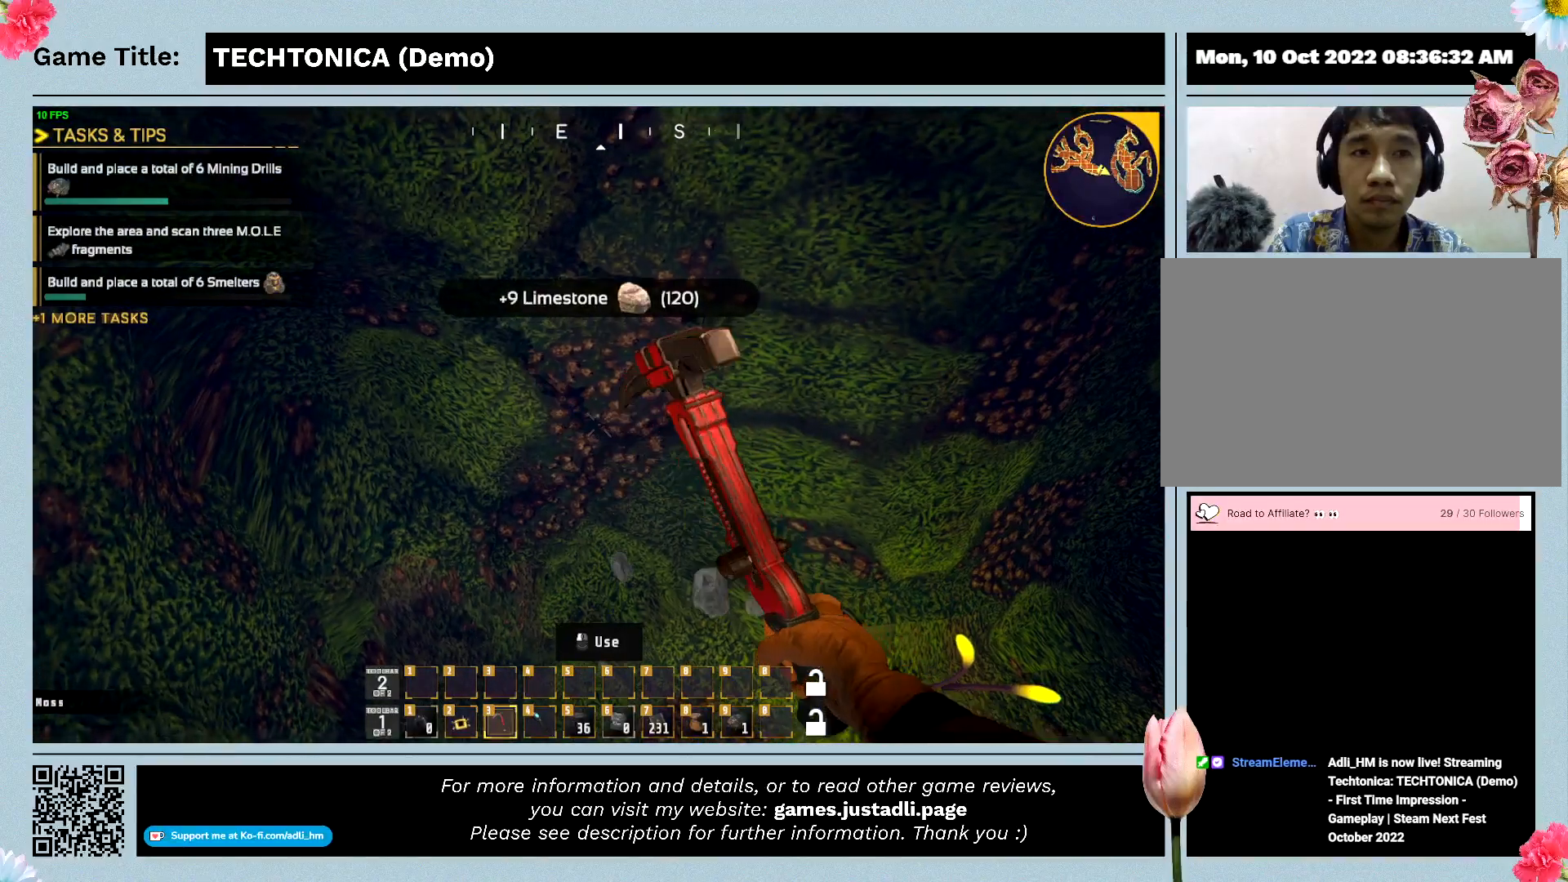
{"keys": ["w"], "events": []}
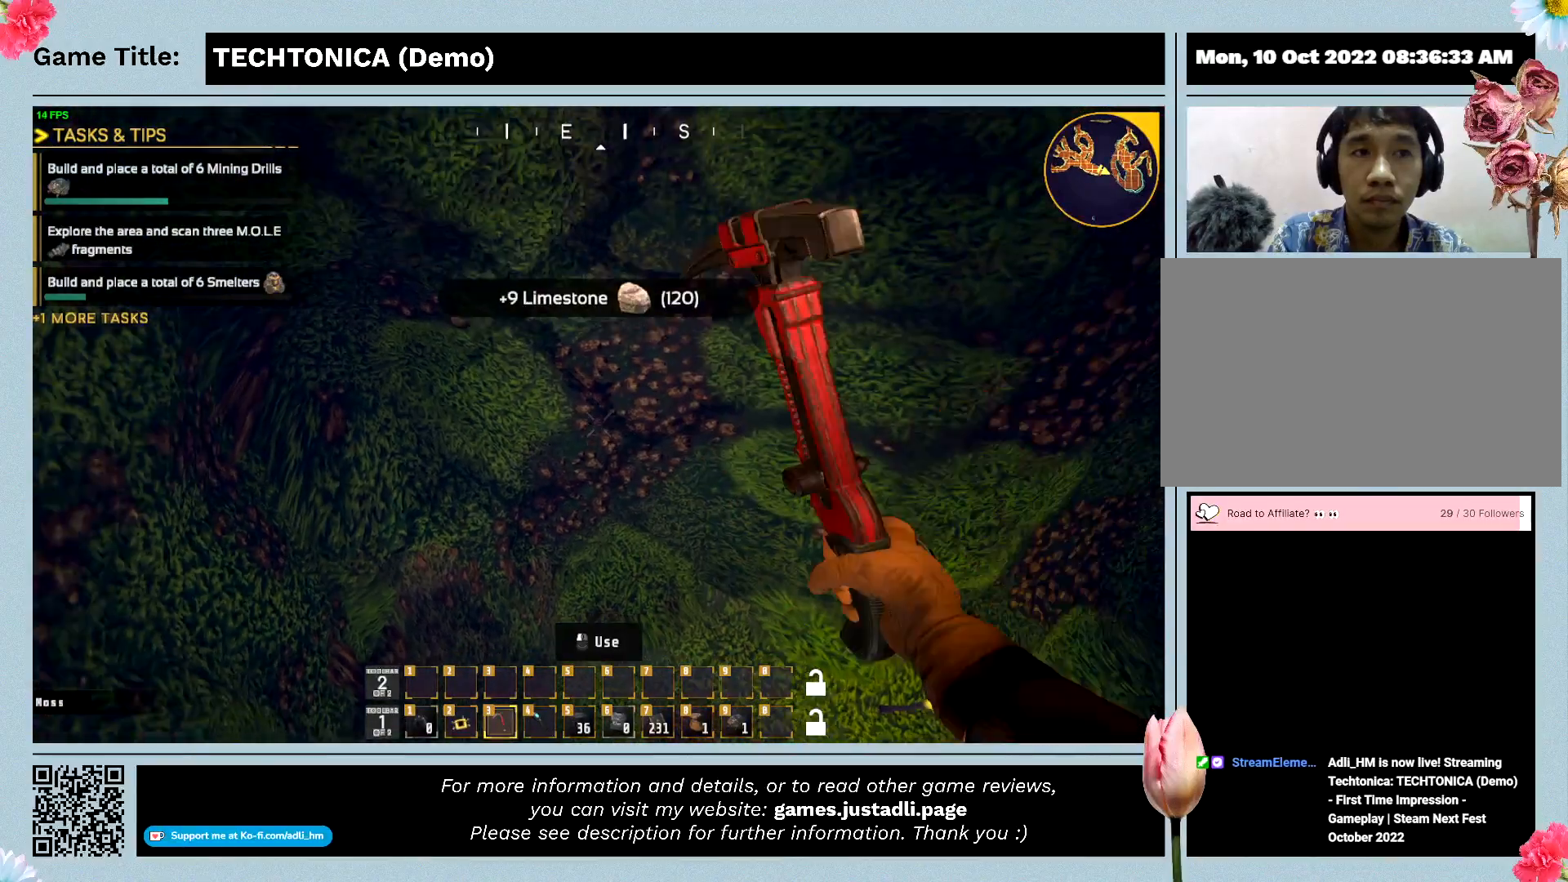
{"keys": ["w"], "events": []}
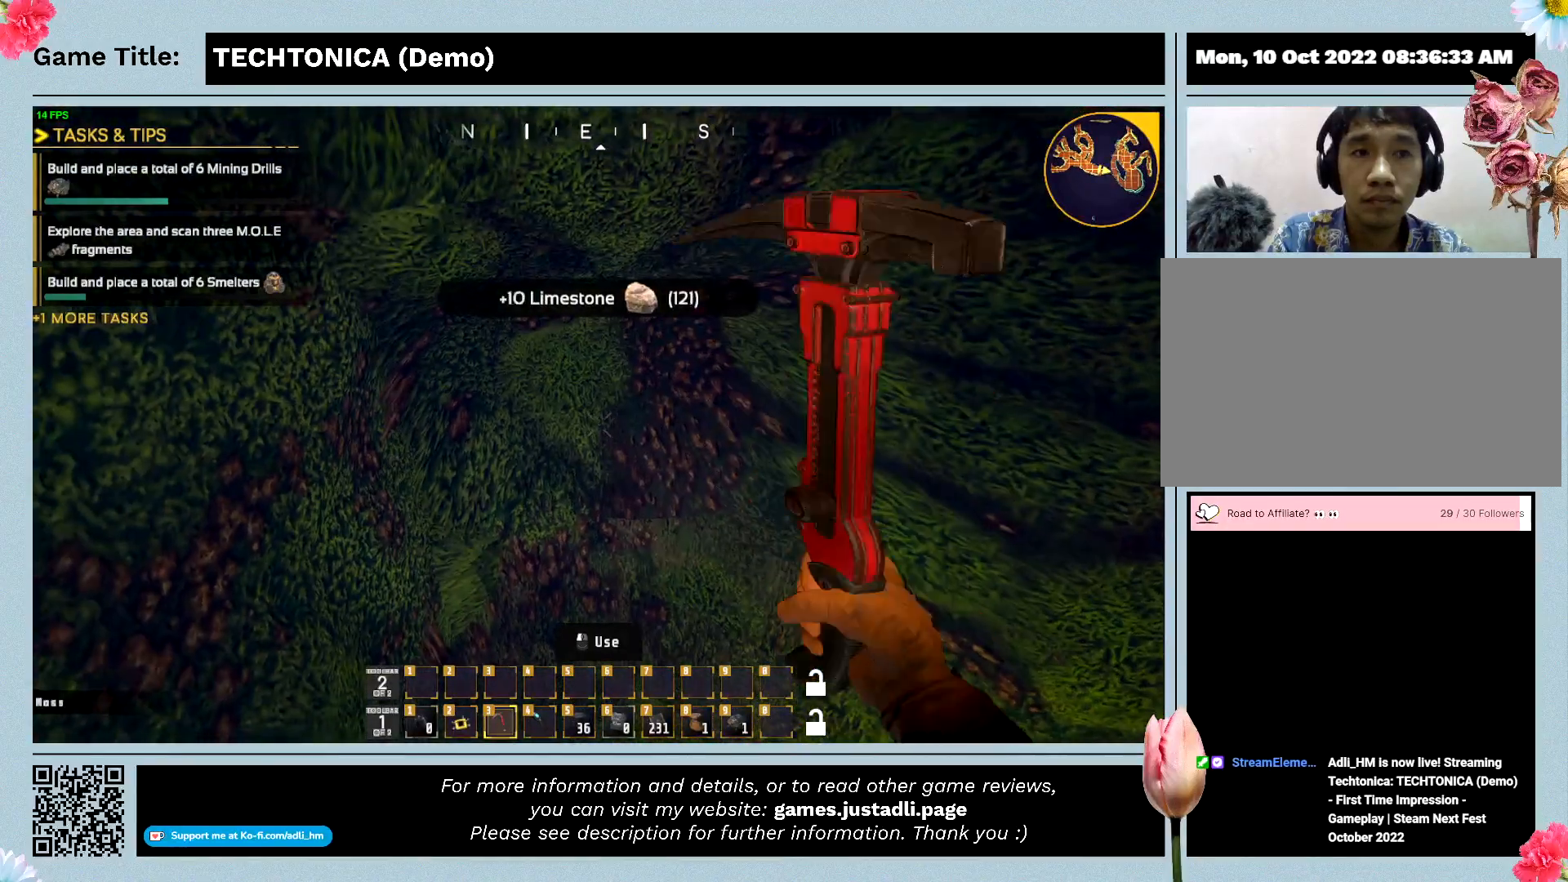
{"keys": ["w"], "events": []}
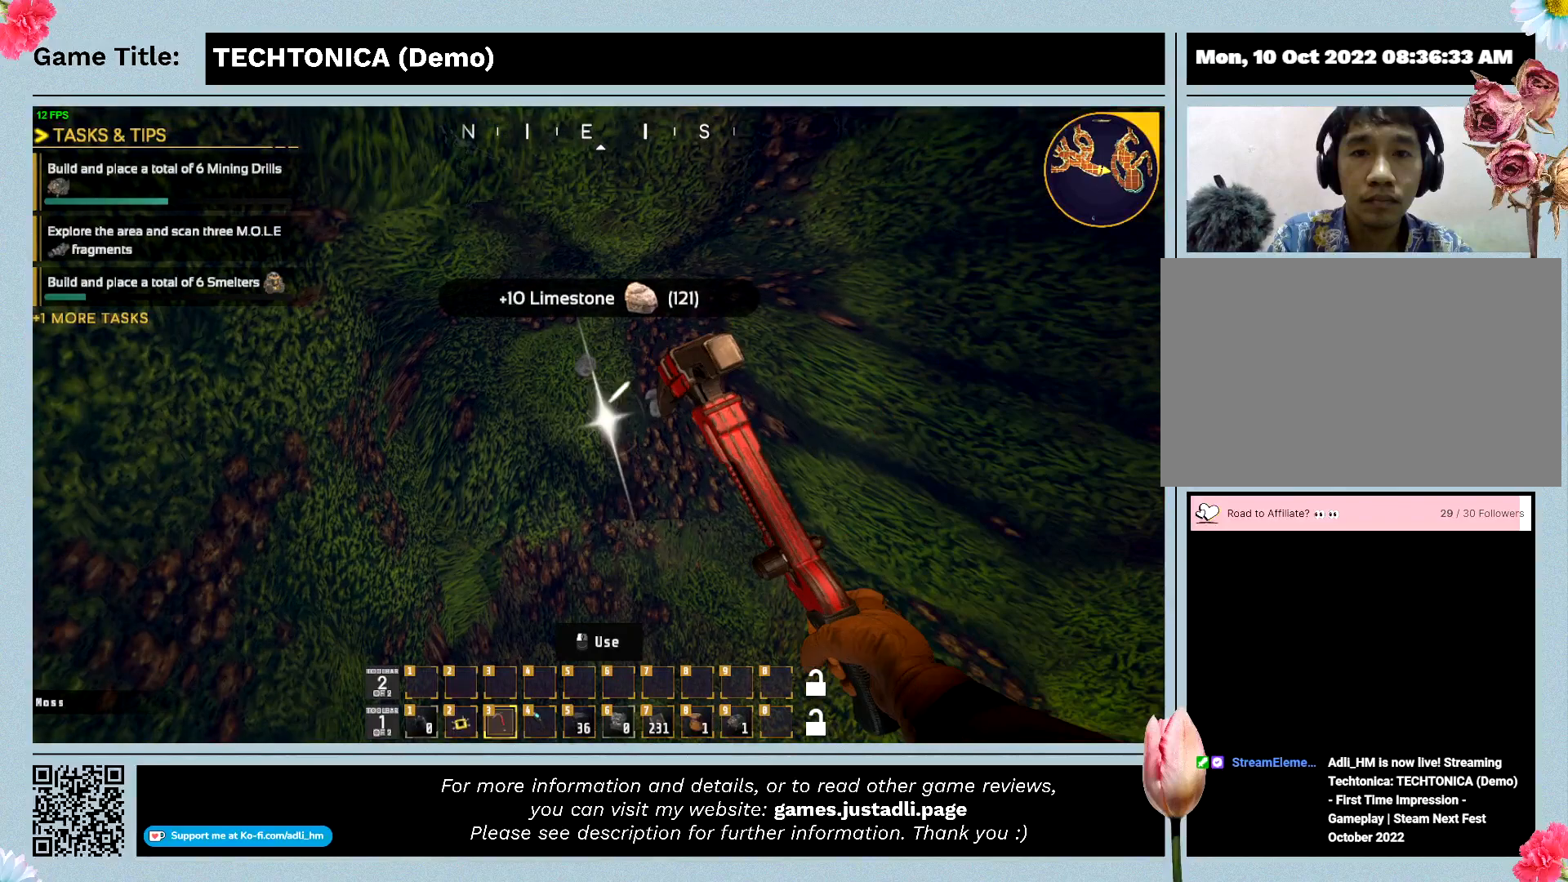
{"keys": ["w"], "events": []}
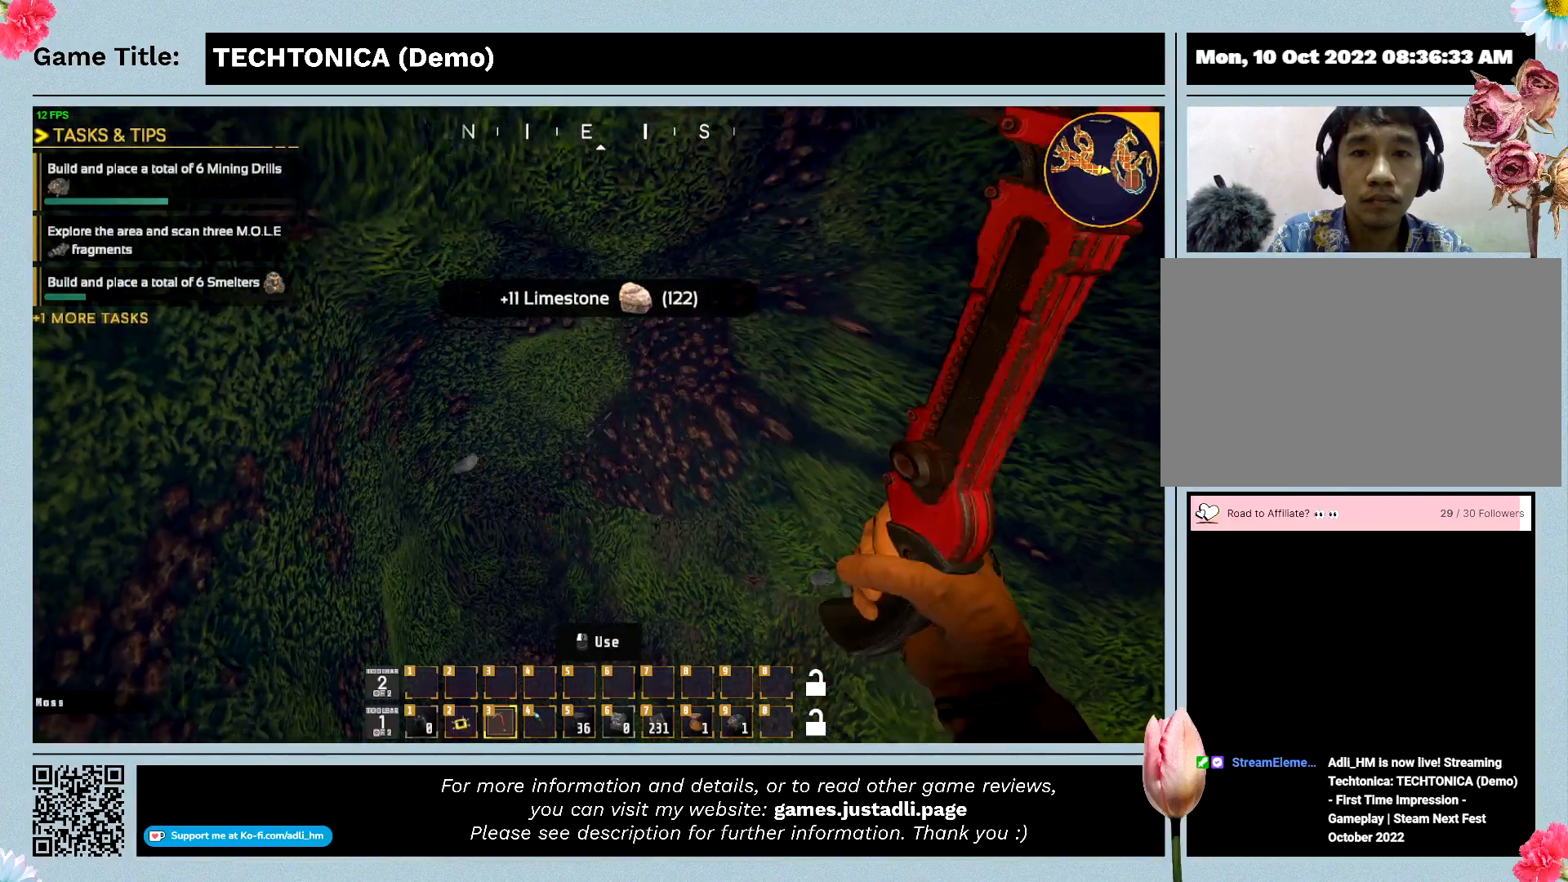
{"keys": ["w"], "events": []}
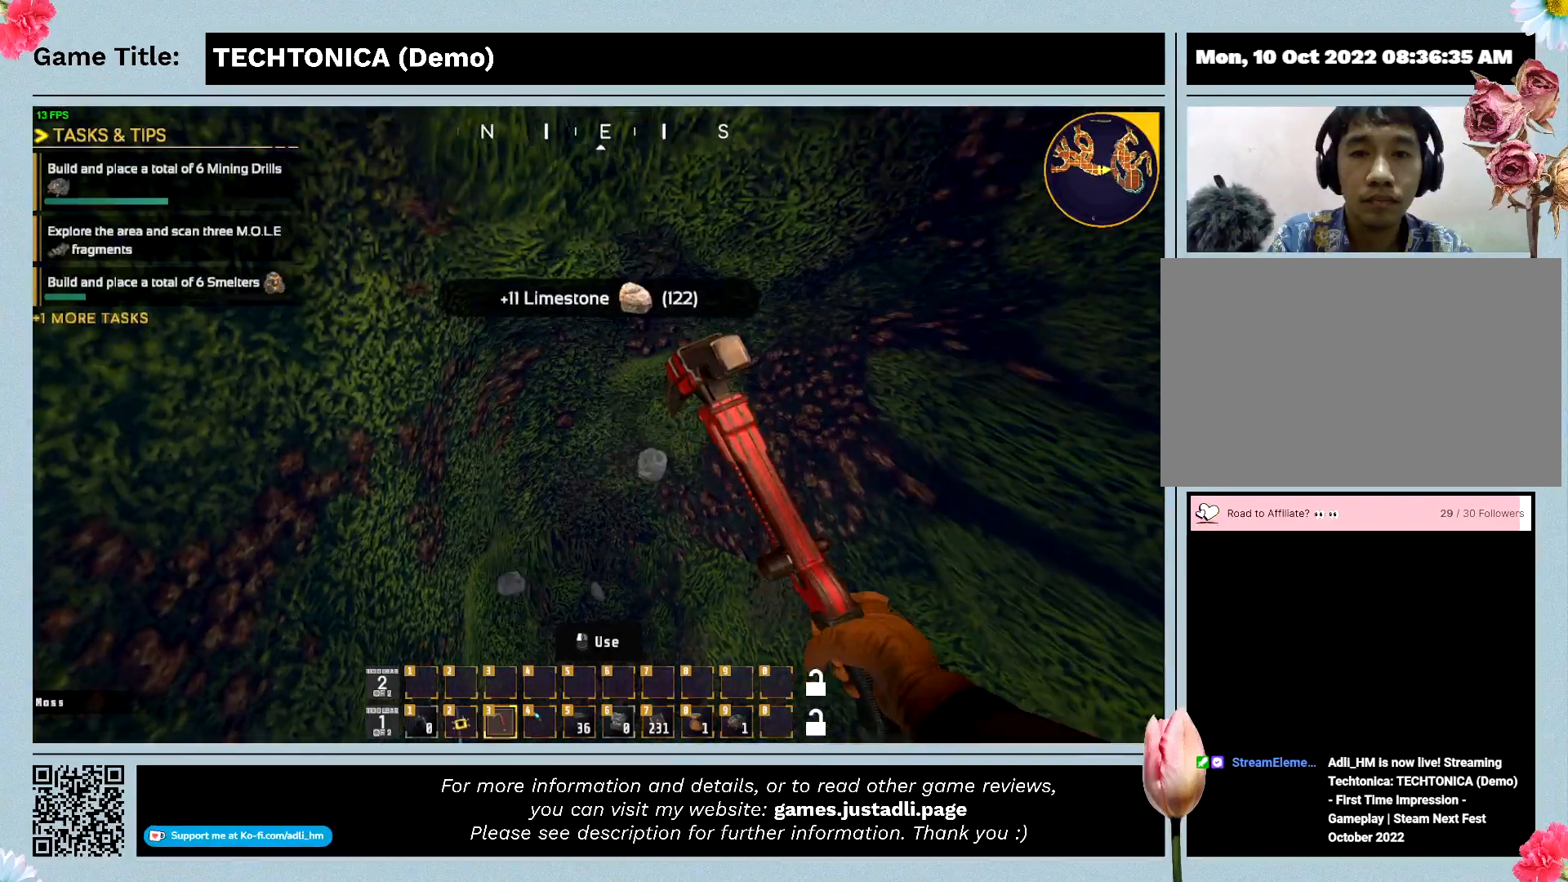
{"keys": ["w"], "events": []}
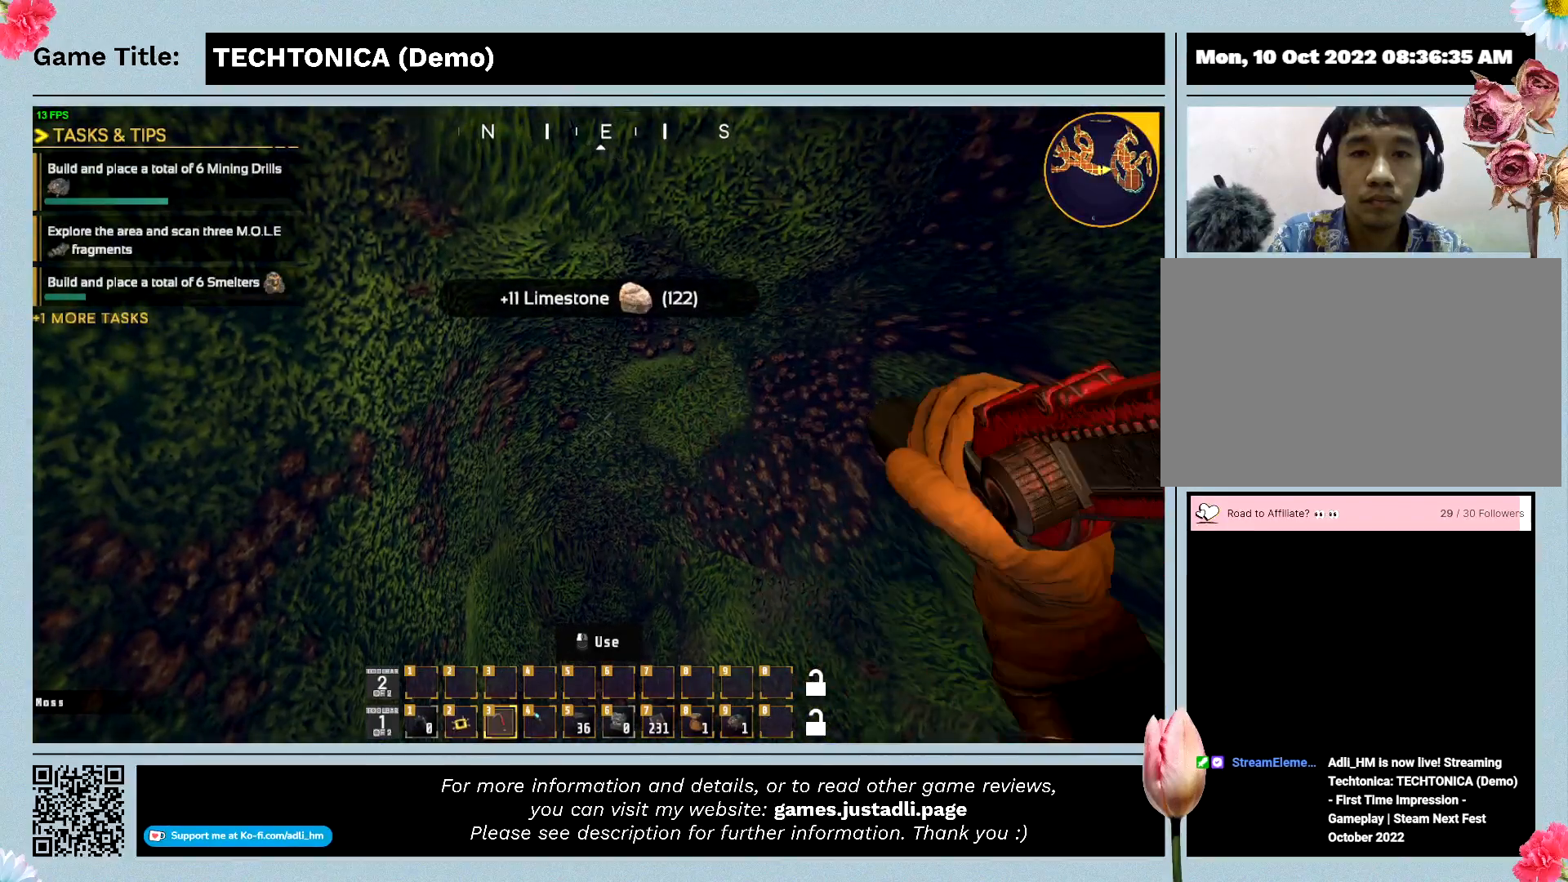
{"keys": ["w"], "events": []}
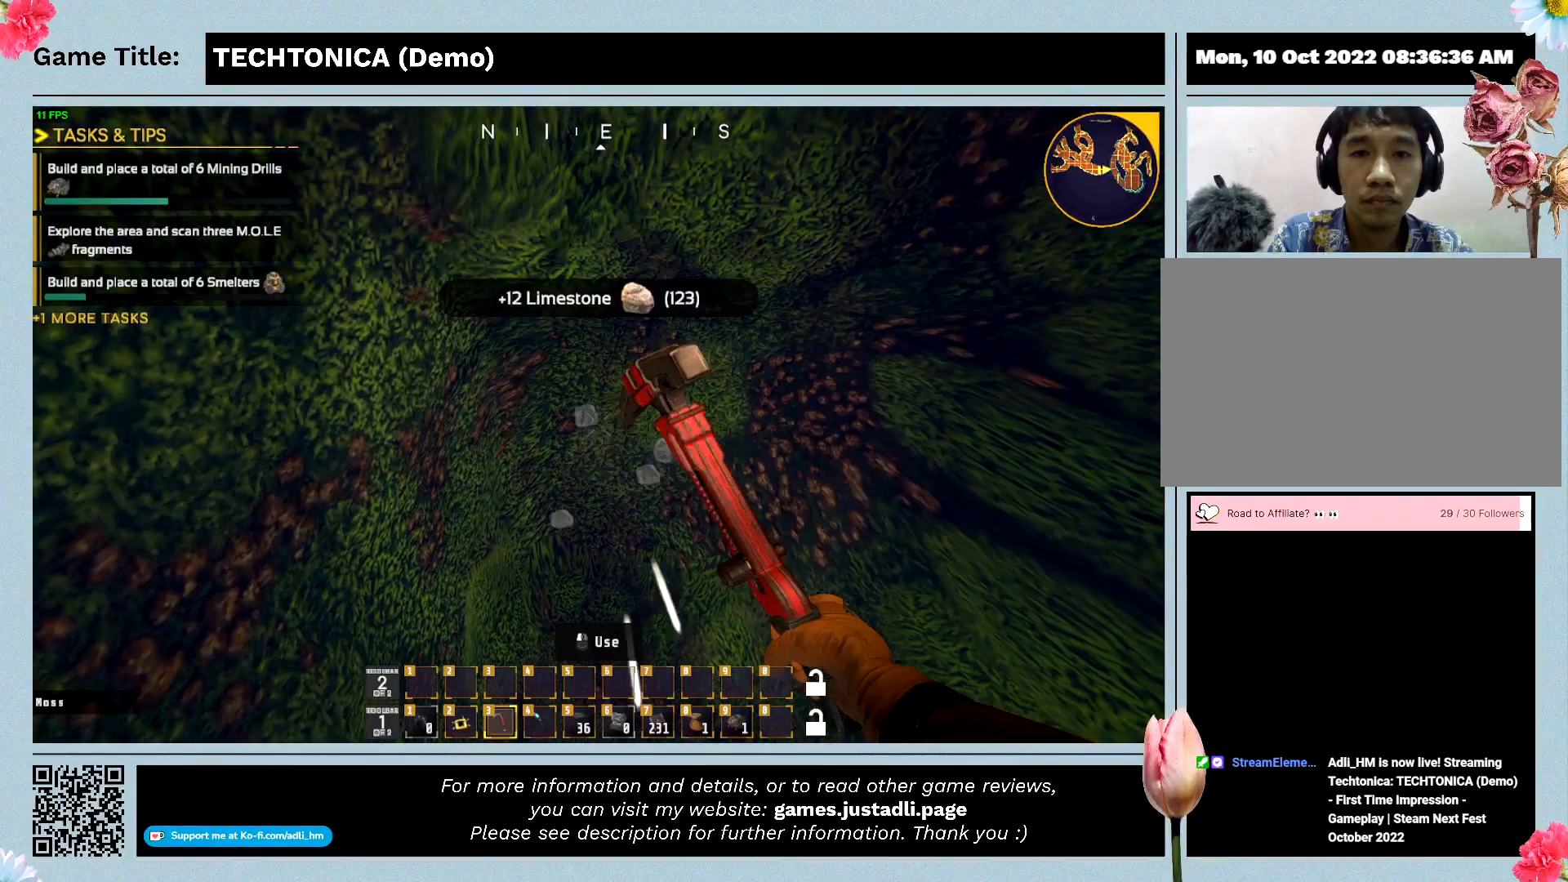
{"keys": ["w"], "events": []}
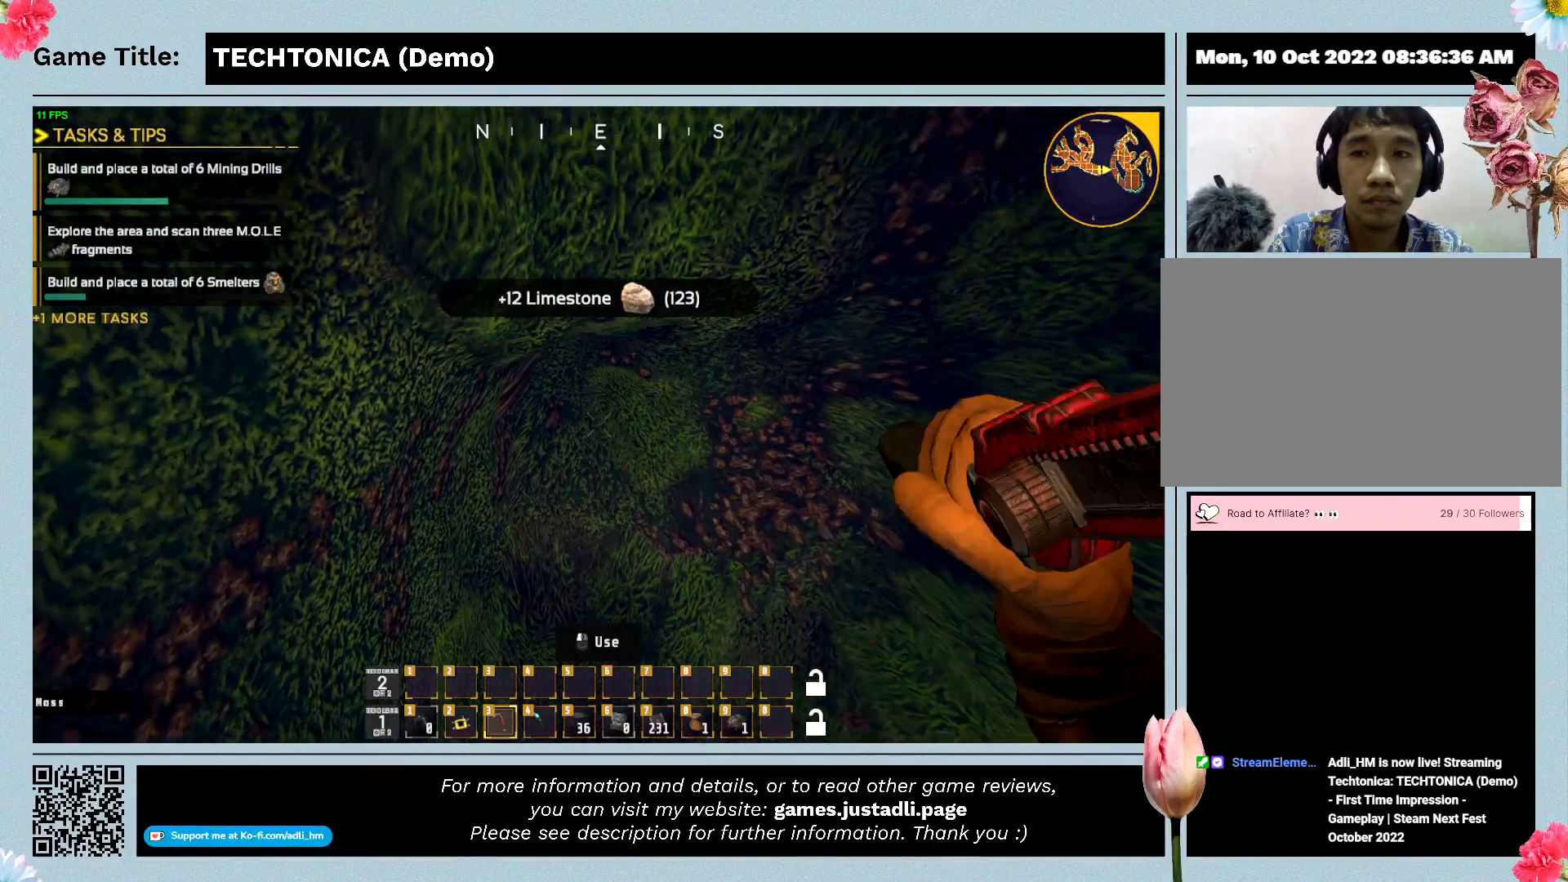
{"keys": ["w"], "events": []}
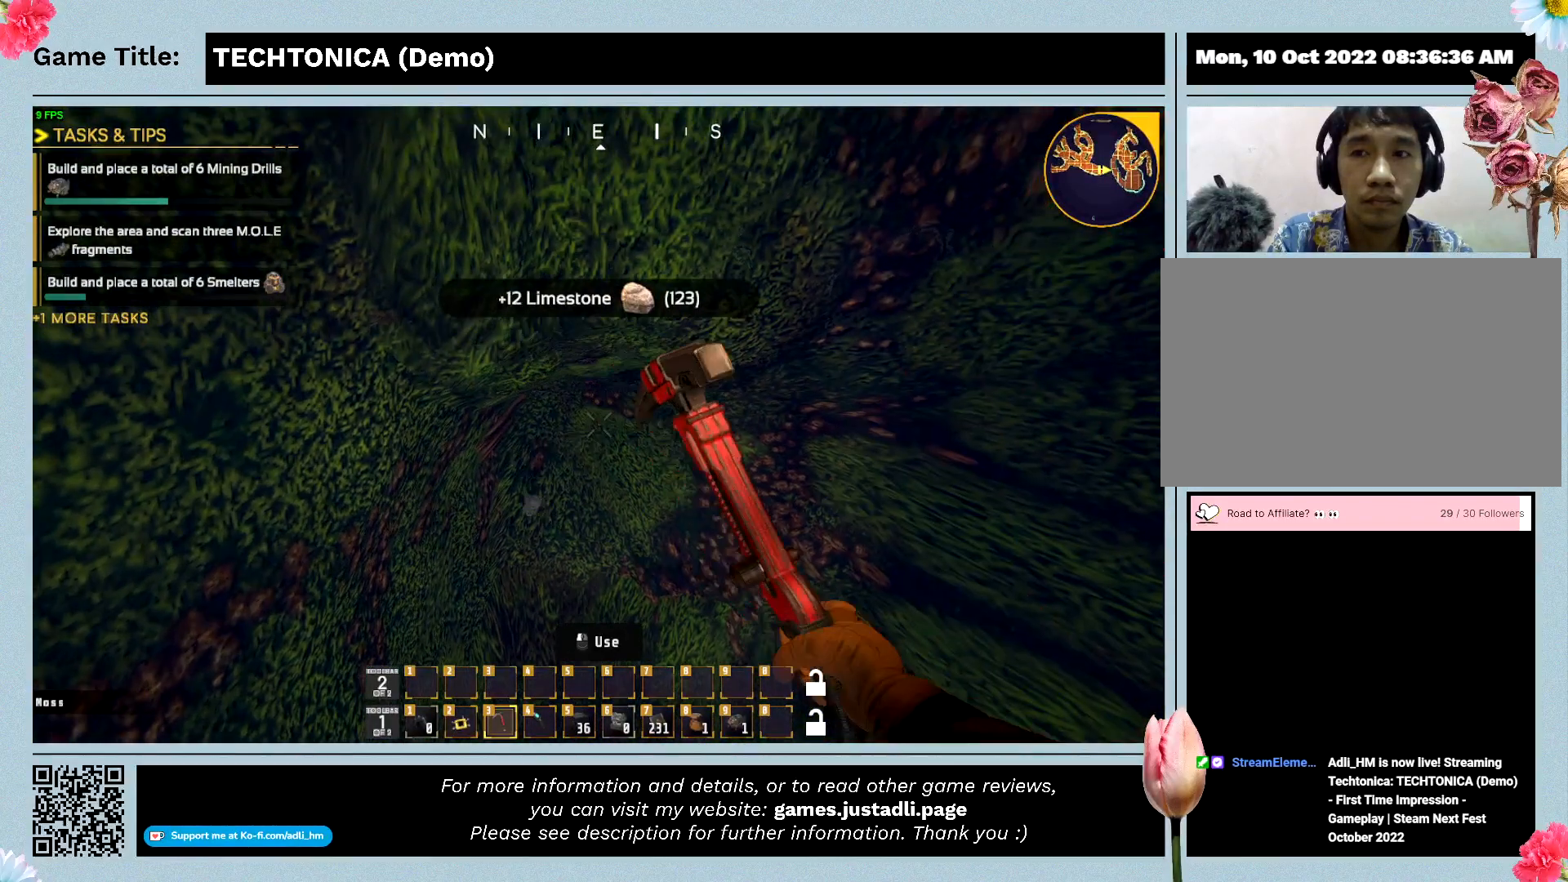
{"keys": ["w"], "events": []}
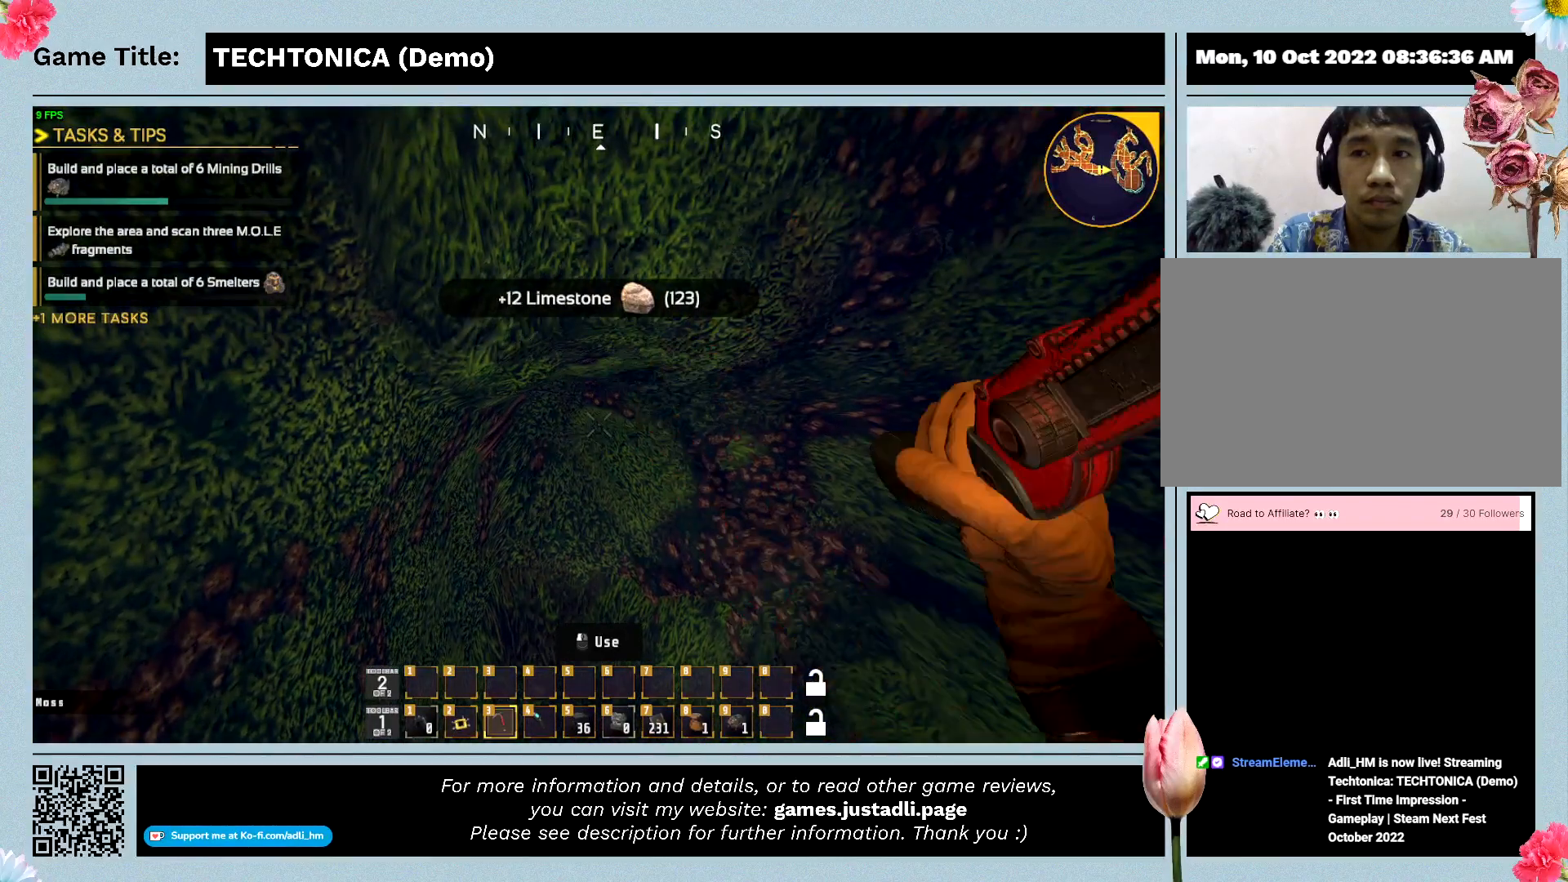
{"keys": ["w"], "events": []}
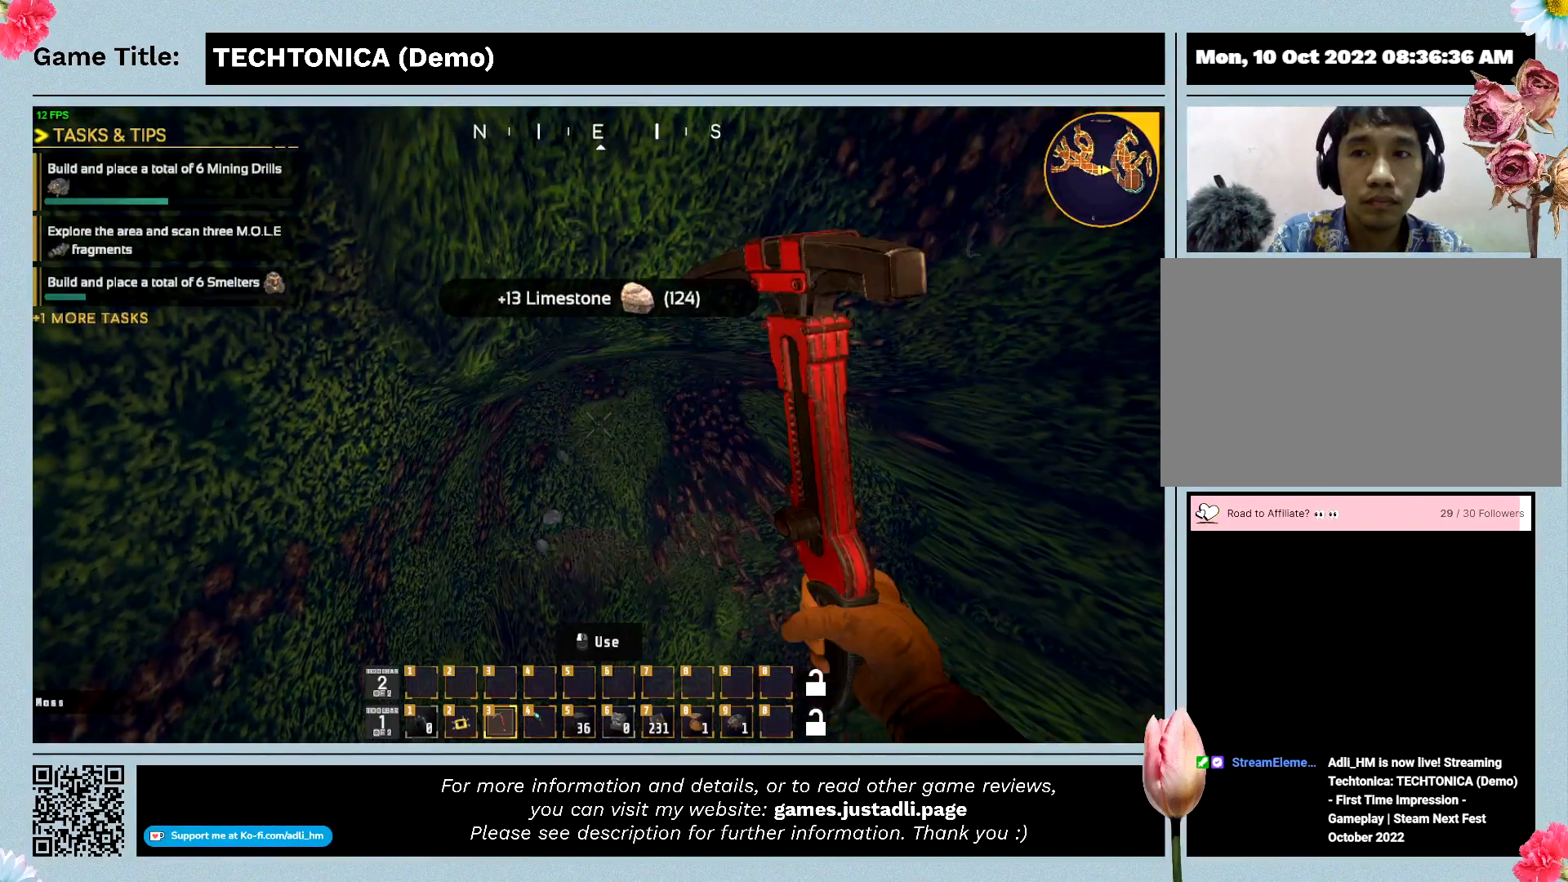
{"keys": ["w"], "events": []}
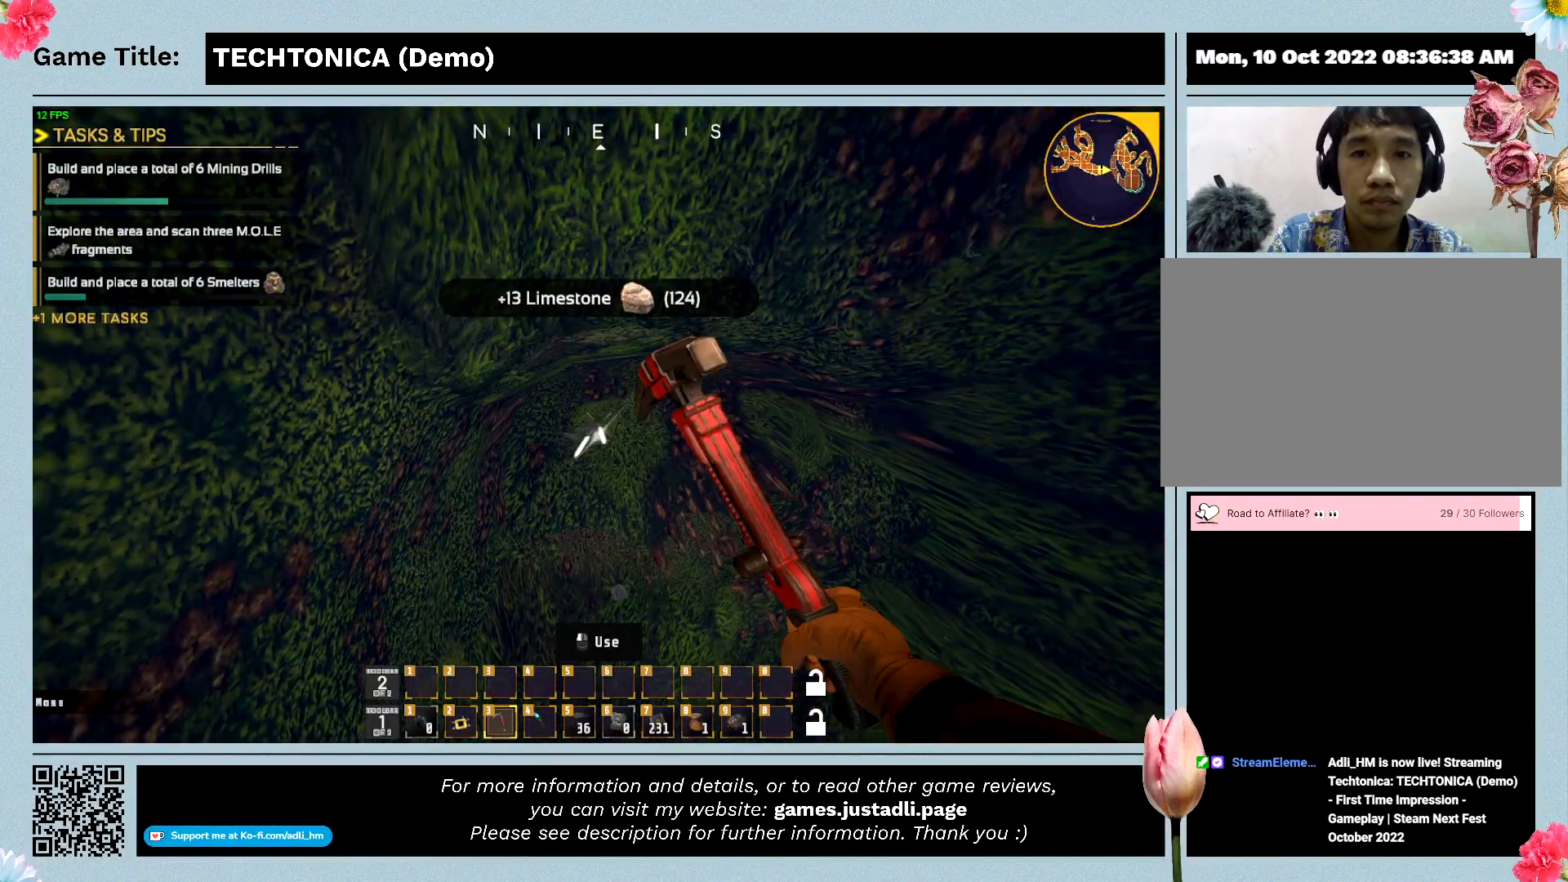
{"keys": ["w"], "events": []}
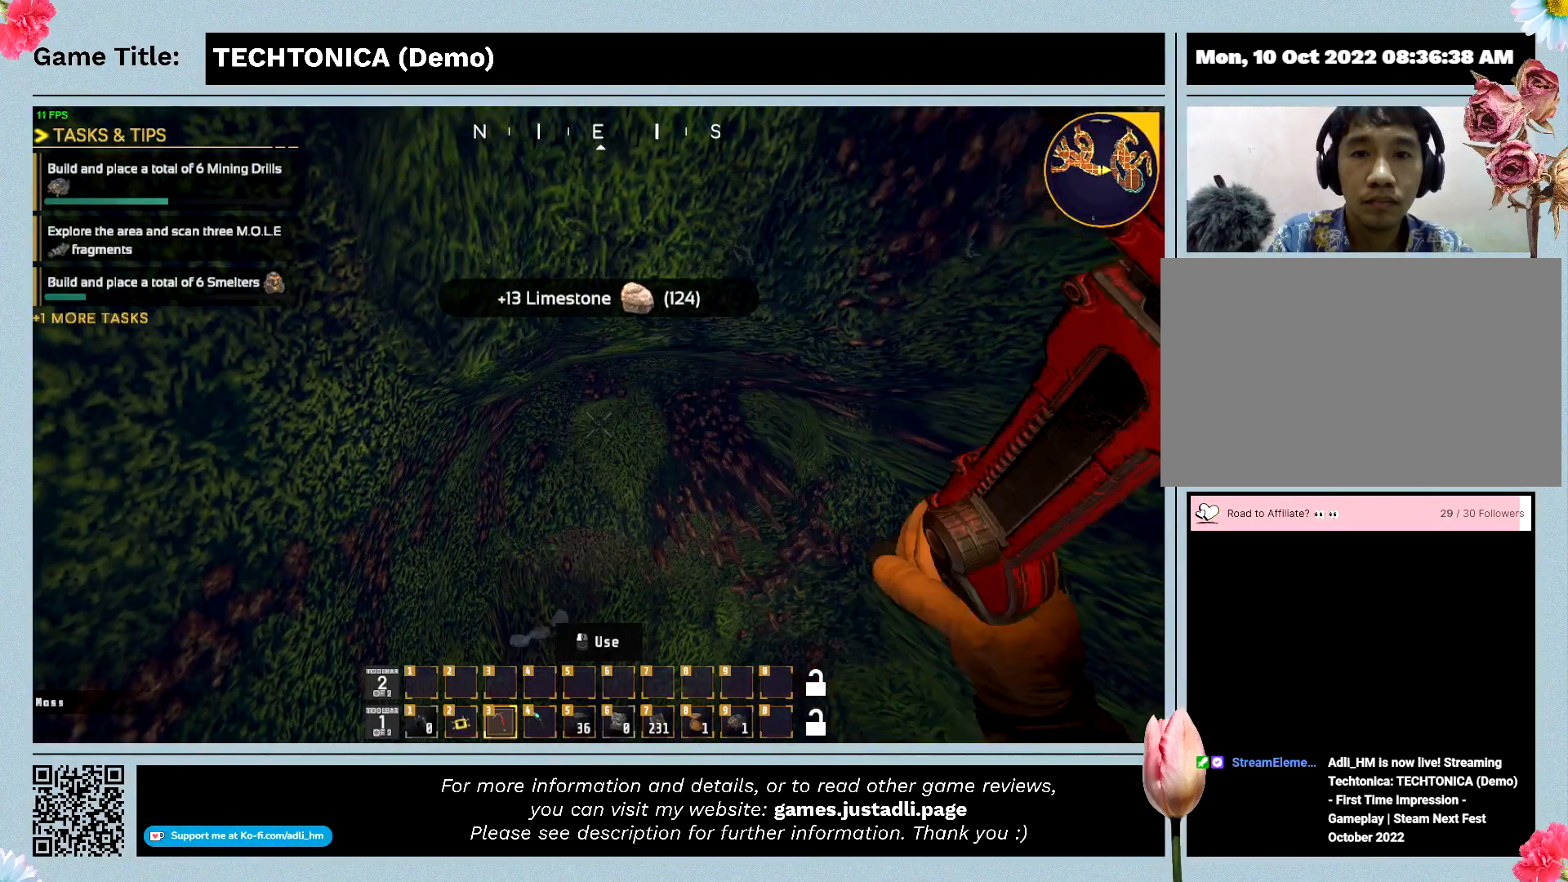
{"keys": ["w"], "events": []}
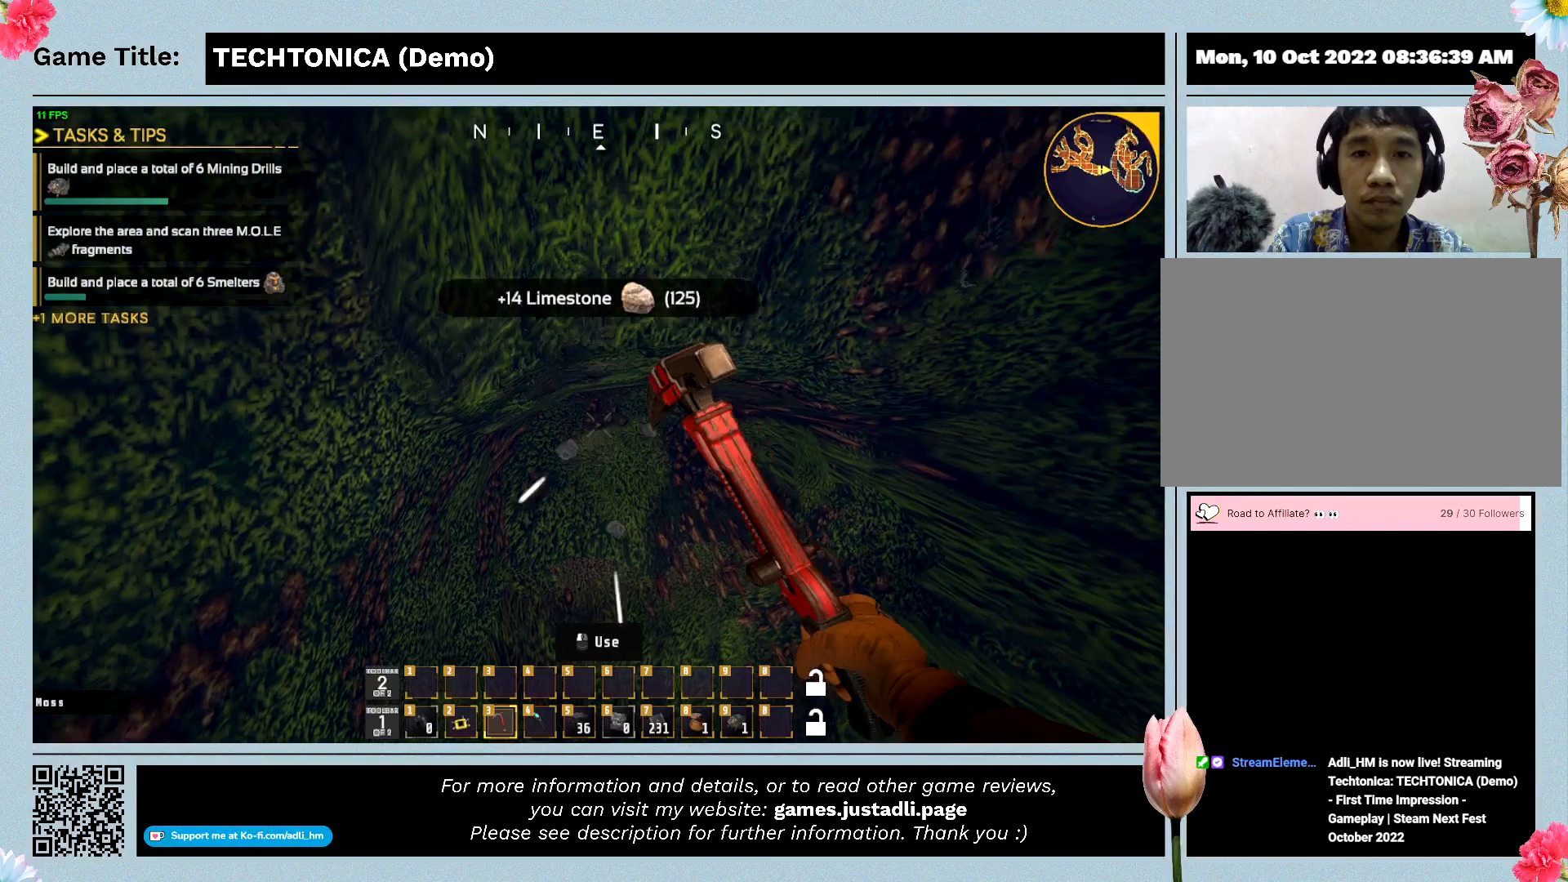
{"keys": ["w"], "events": []}
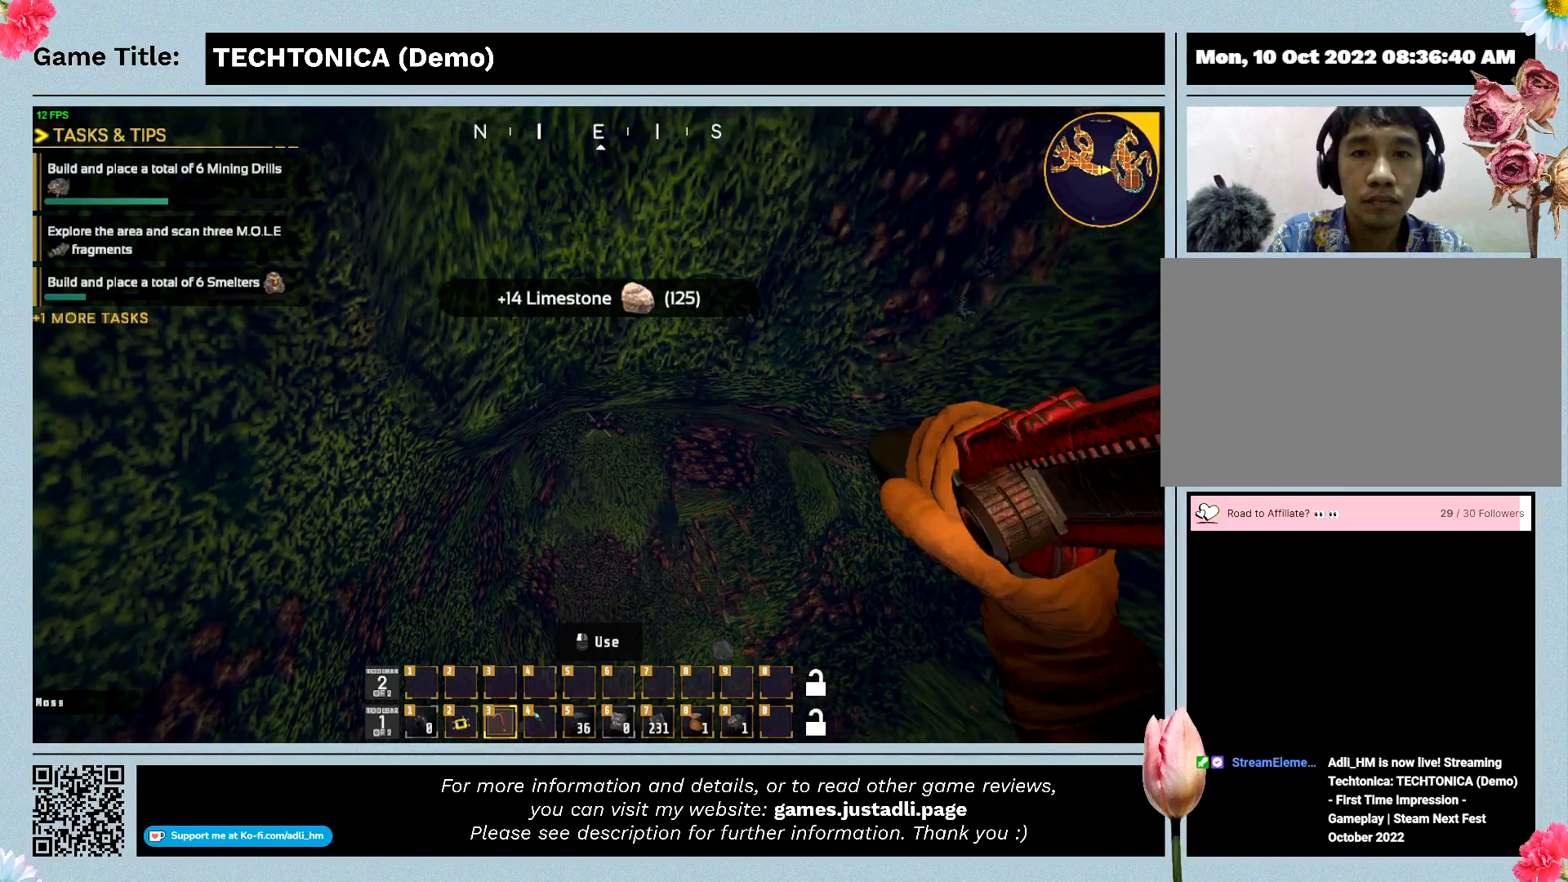
{"keys": ["w"], "events": []}
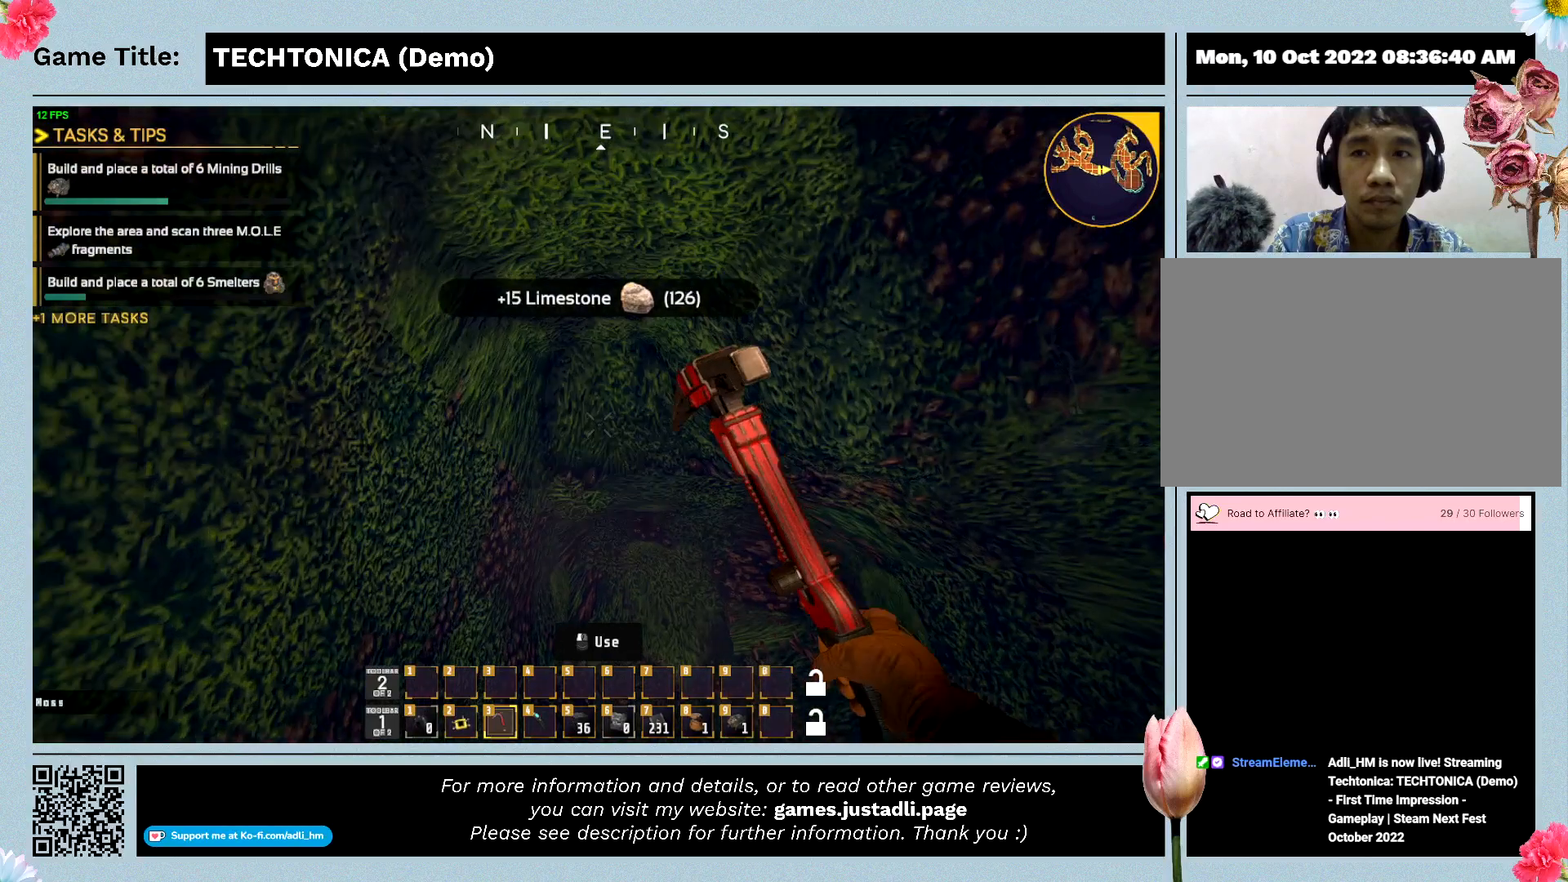
{"keys": ["w"], "events": []}
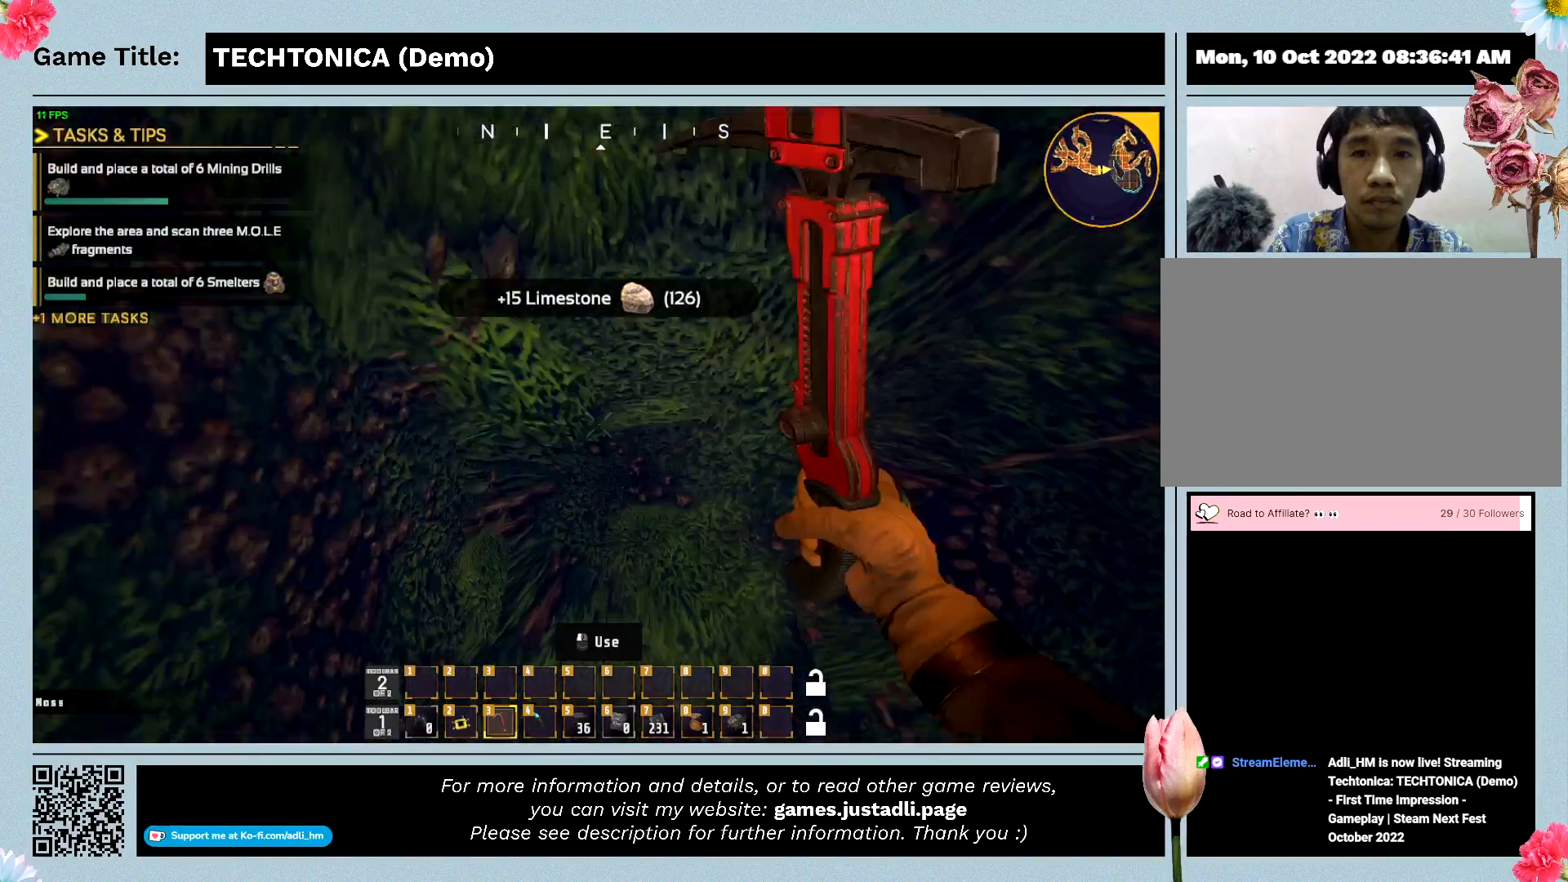
{"keys": ["w"], "events": []}
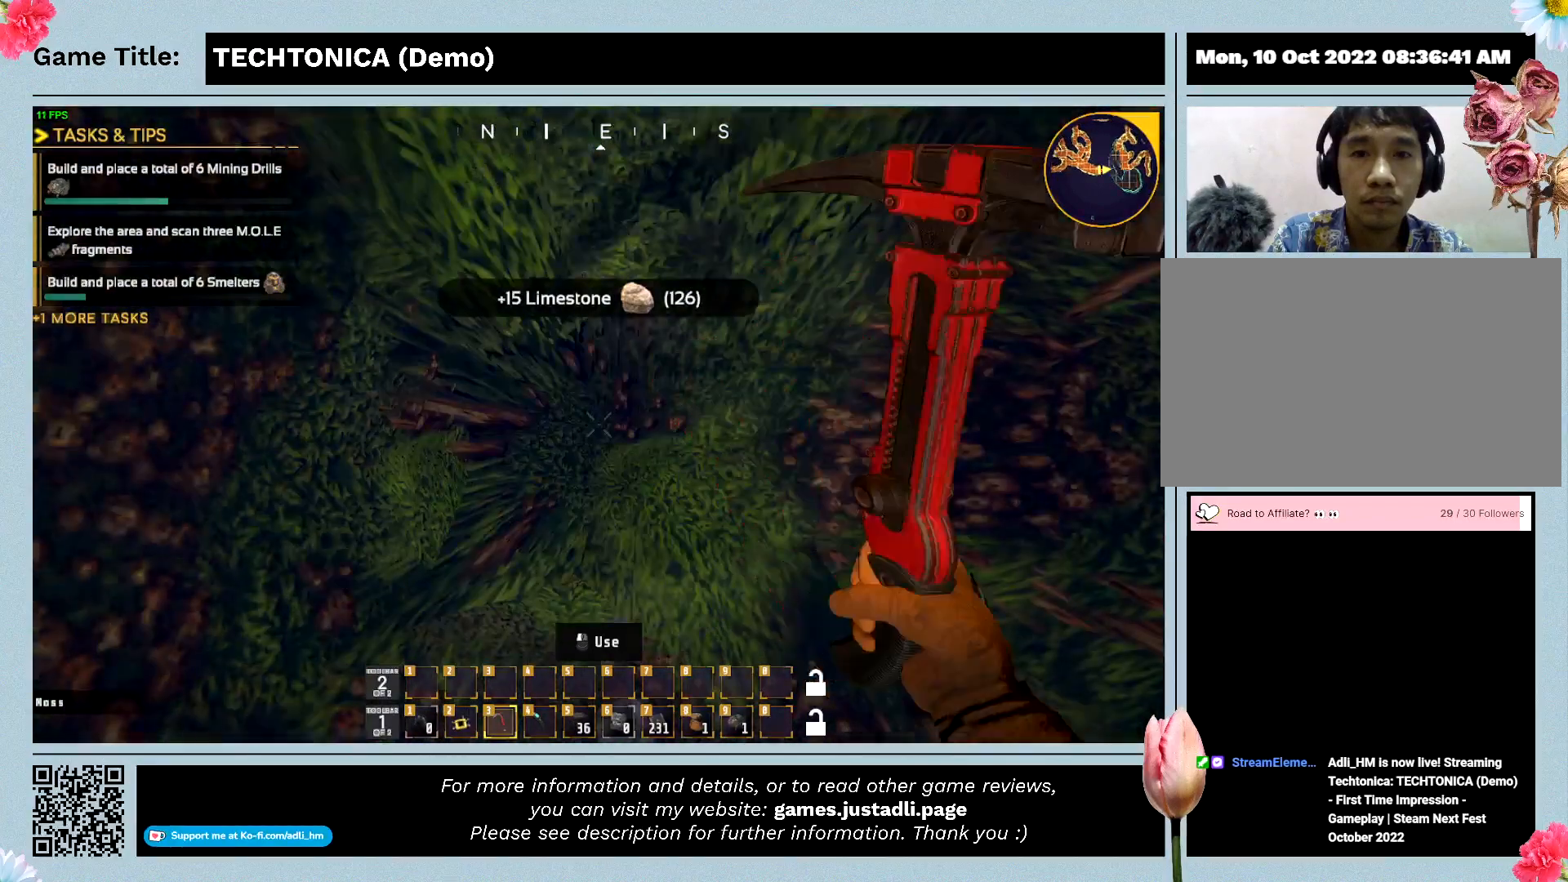
{"keys": ["w"], "events": []}
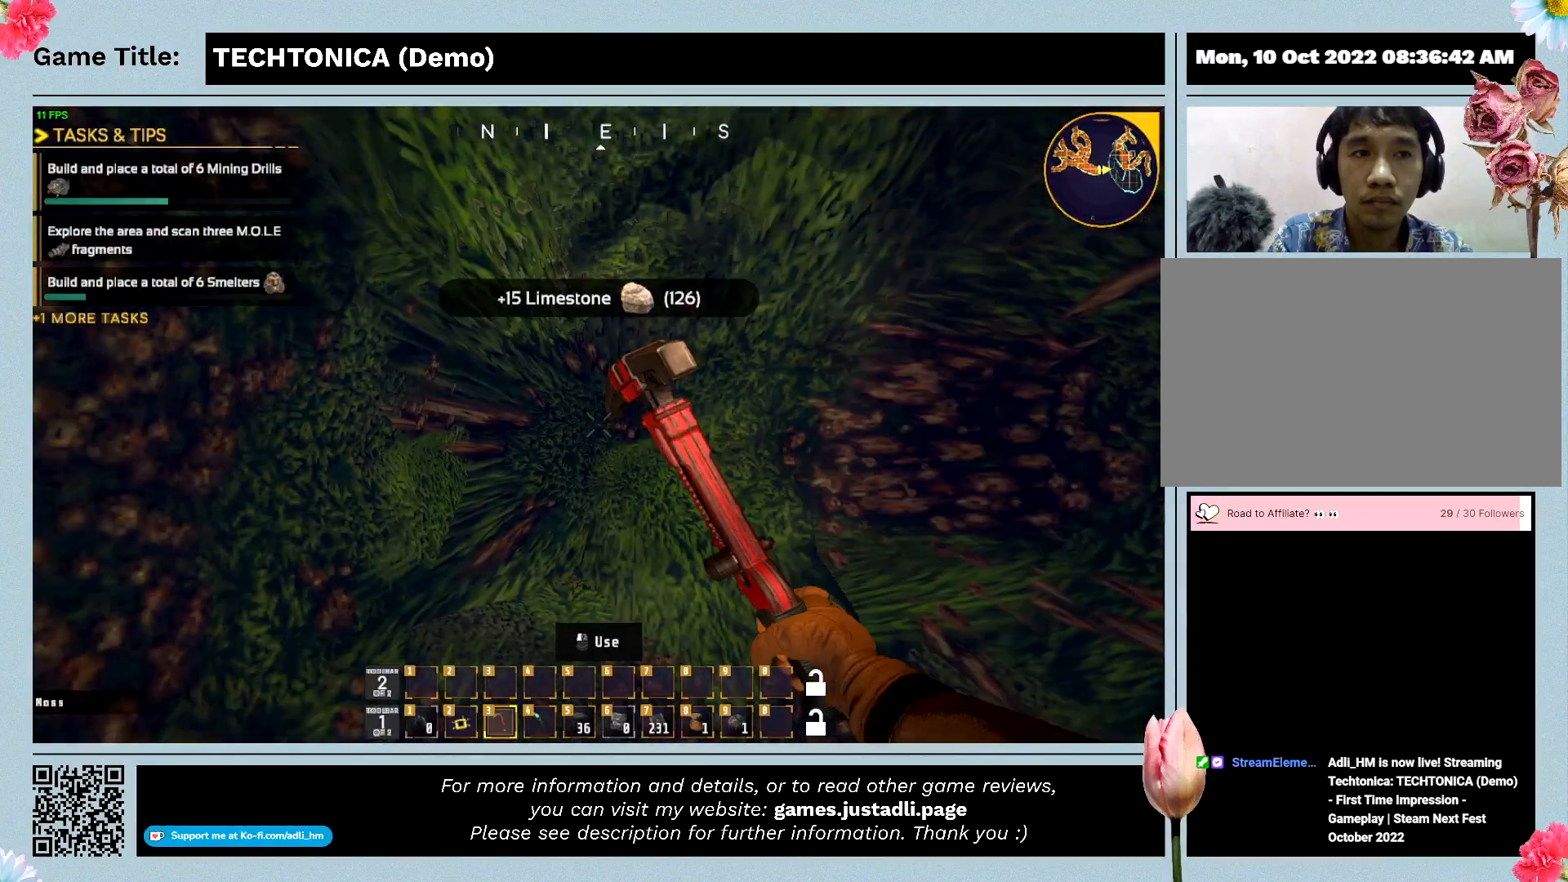
{"keys": ["w"], "events": []}